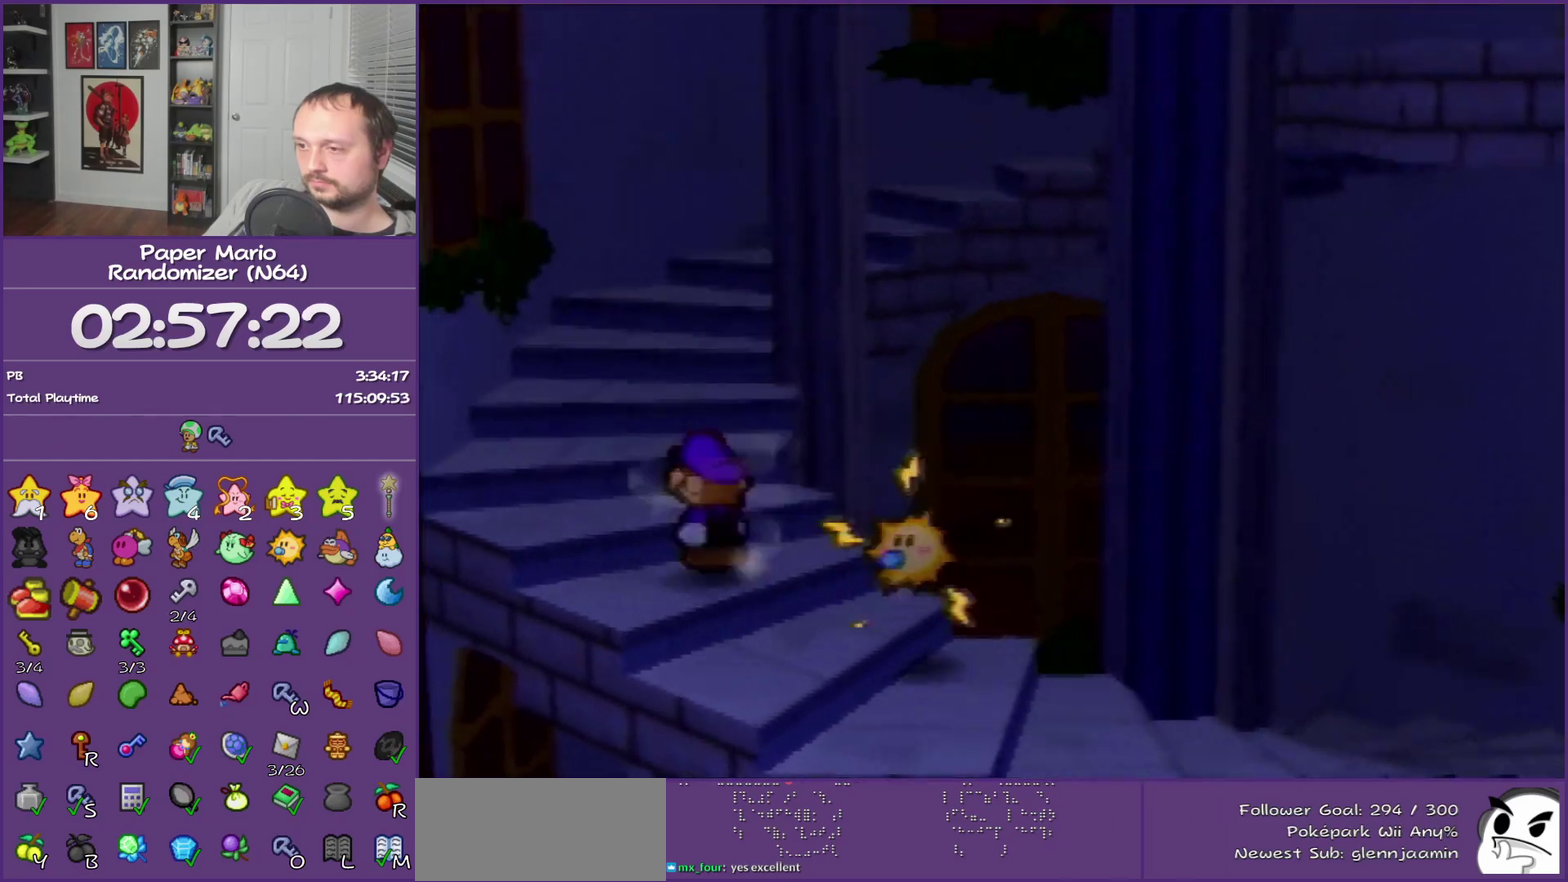
Gameplay with a controller (Nintendo layout); each line is a JSON object with the inputs held at the frame after it. "events" lists button and stick changes between this image and that frame as [ms after this image, input, new state], when the widget could be followed in between. This overlay highlights the sticks when they move; stick clicks (L3) are not distinguishable. Not read: L3 R3.
{"buttons": ["Z"], "left_stick": "up", "events": [[33, "Z", "up"], [133, "Z", "down"], [217, "Z", "up"], [467, "Z", "down"]]}
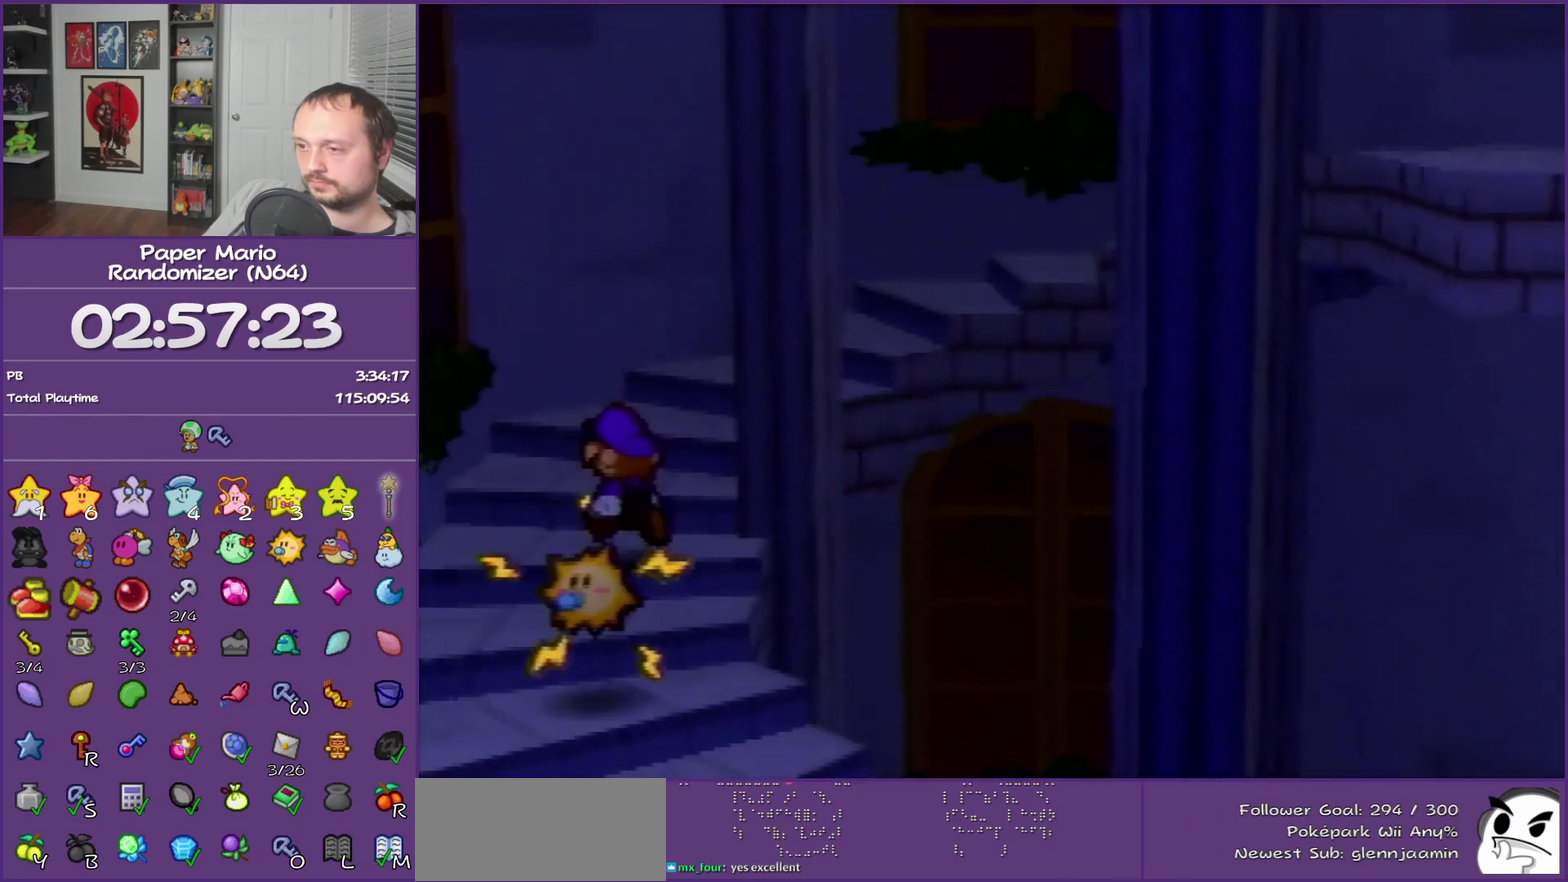
{"buttons": [], "left_stick": "up", "events": [[33, "Z", "up"], [133, "Z", "down"], [250, "Z", "up"], [350, "Z", "down"], [467, "Z", "up"]]}
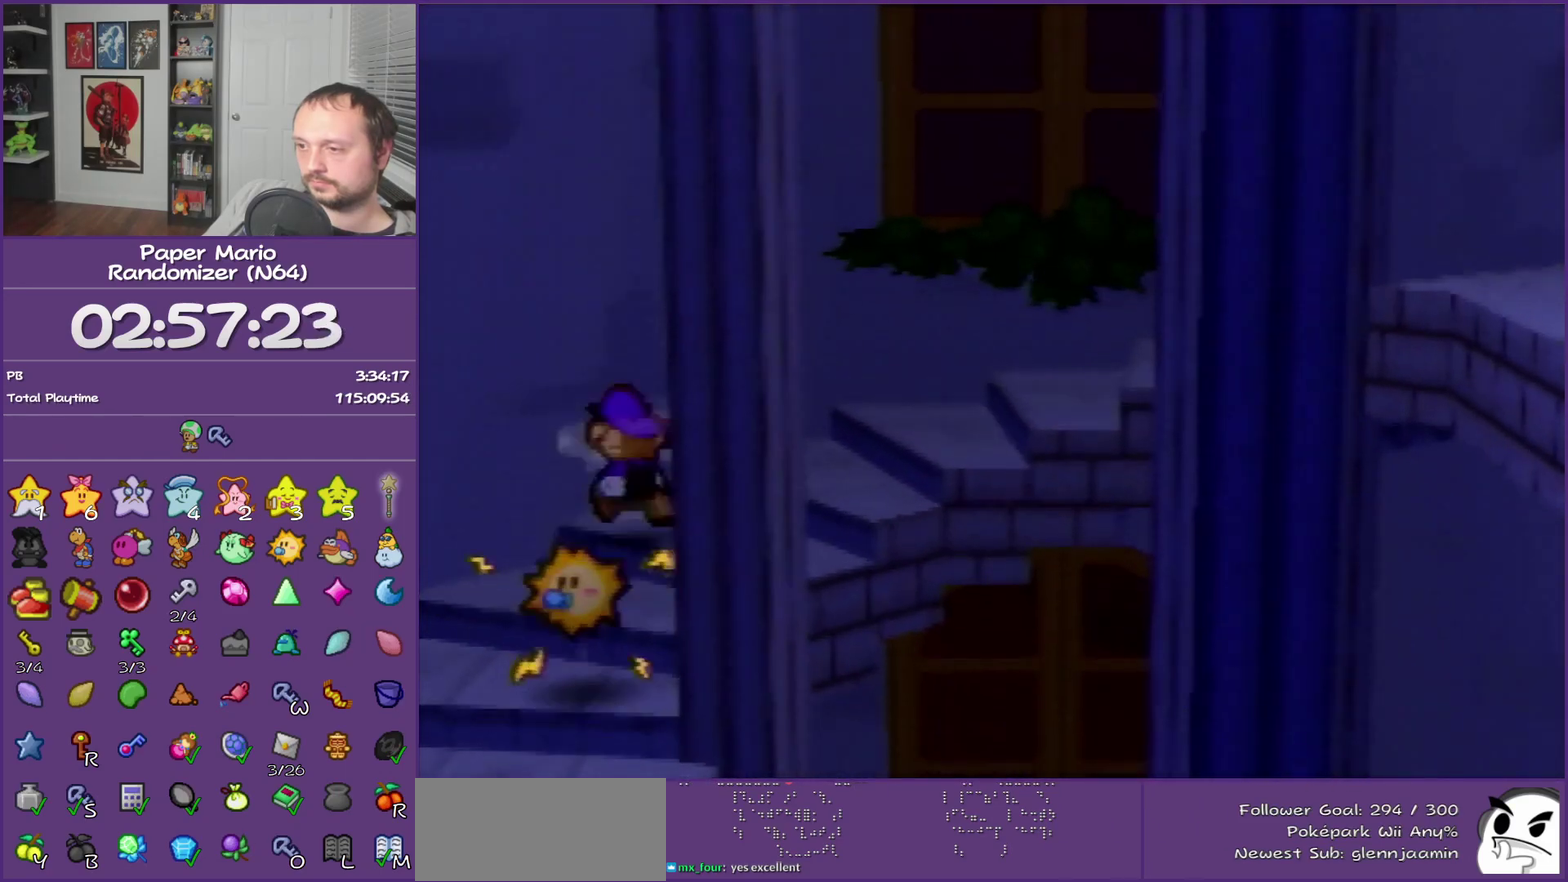
{"buttons": [], "left_stick": "right", "events": [[33, "left_stick", "up-right"], [100, "Z", "down"], [217, "Z", "up"], [317, "Z", "down"], [317, "left_stick", "right"], [417, "Z", "up"]]}
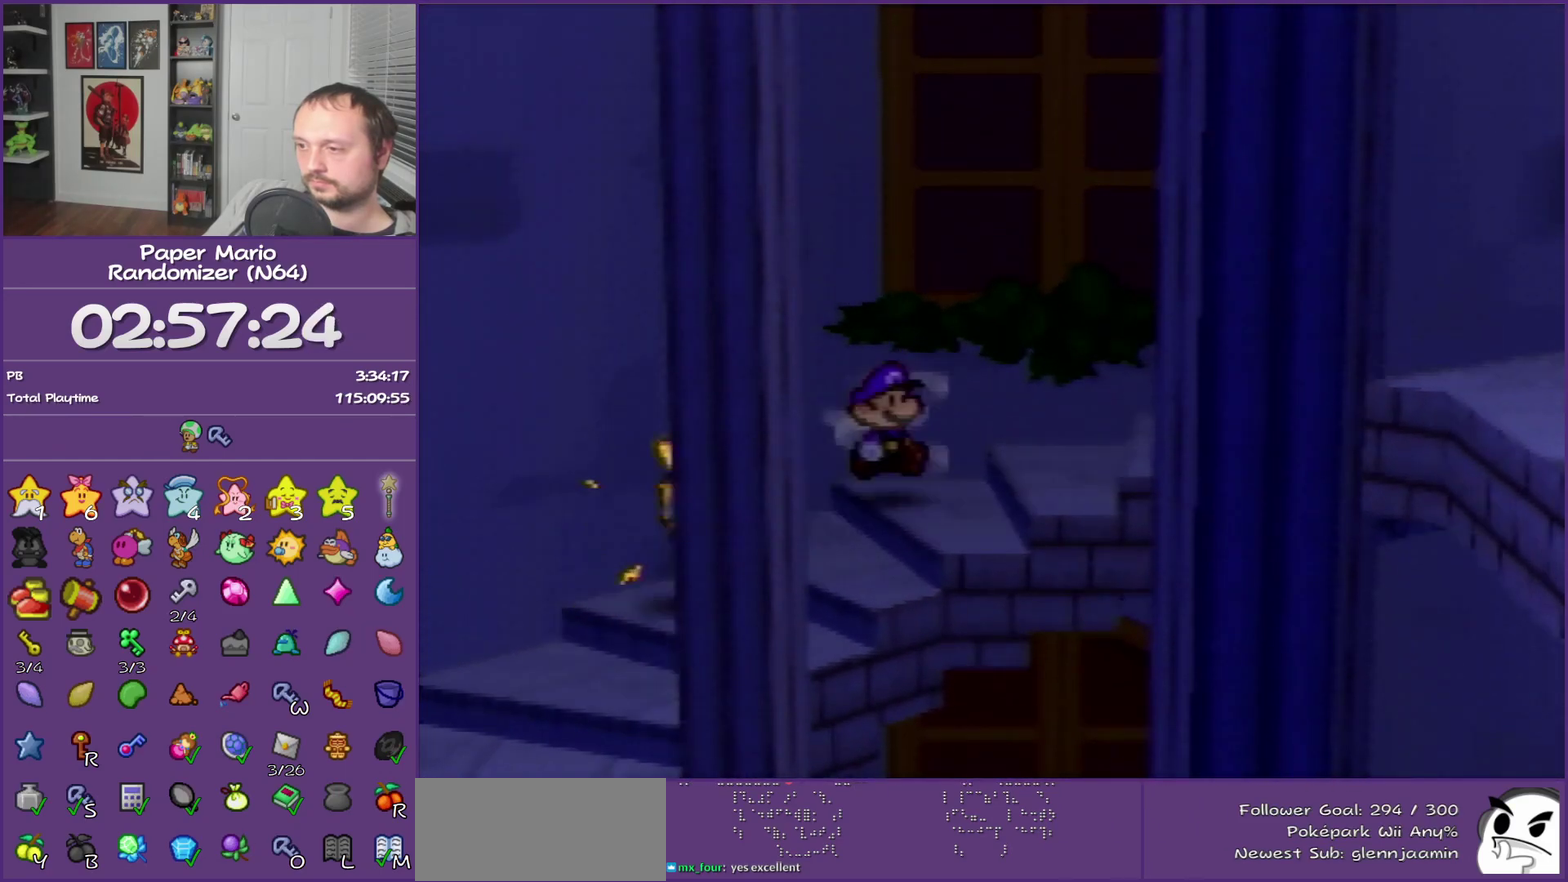
{"buttons": [], "left_stick": "down-right", "events": [[33, "Z", "down"], [117, "Z", "up"], [217, "Z", "down"], [217, "left_stick", "down-right"], [317, "Z", "up"], [433, "Z", "down"], [500, "Z", "up"]]}
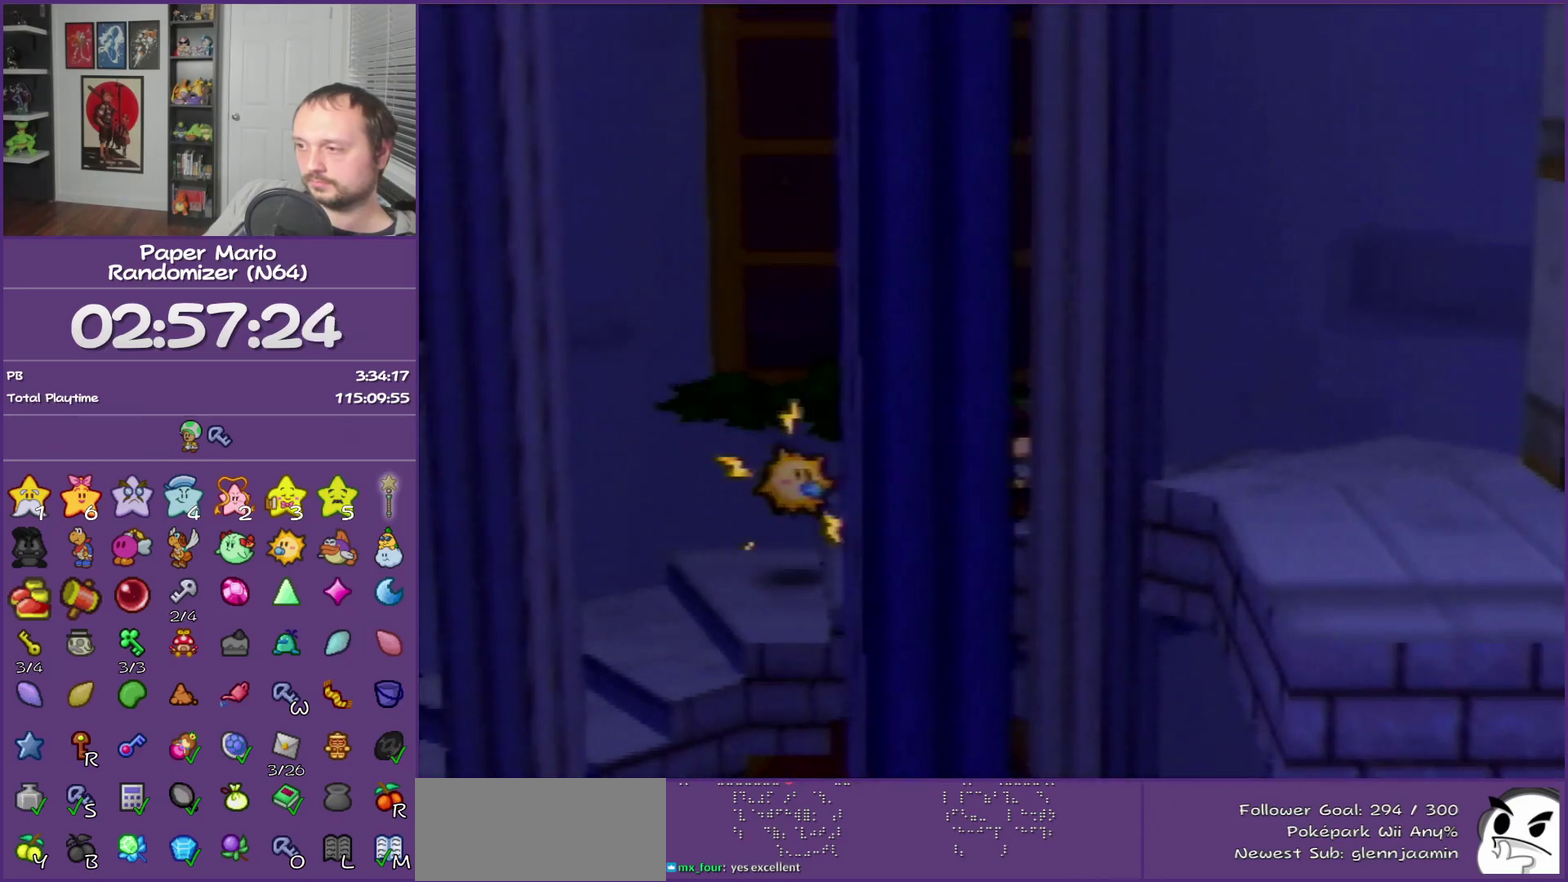
{"buttons": ["Z"], "left_stick": "down-right", "events": [[150, "Z", "down"], [217, "Z", "up"], [317, "Z", "down"], [417, "Z", "up"], [500, "Z", "down"]]}
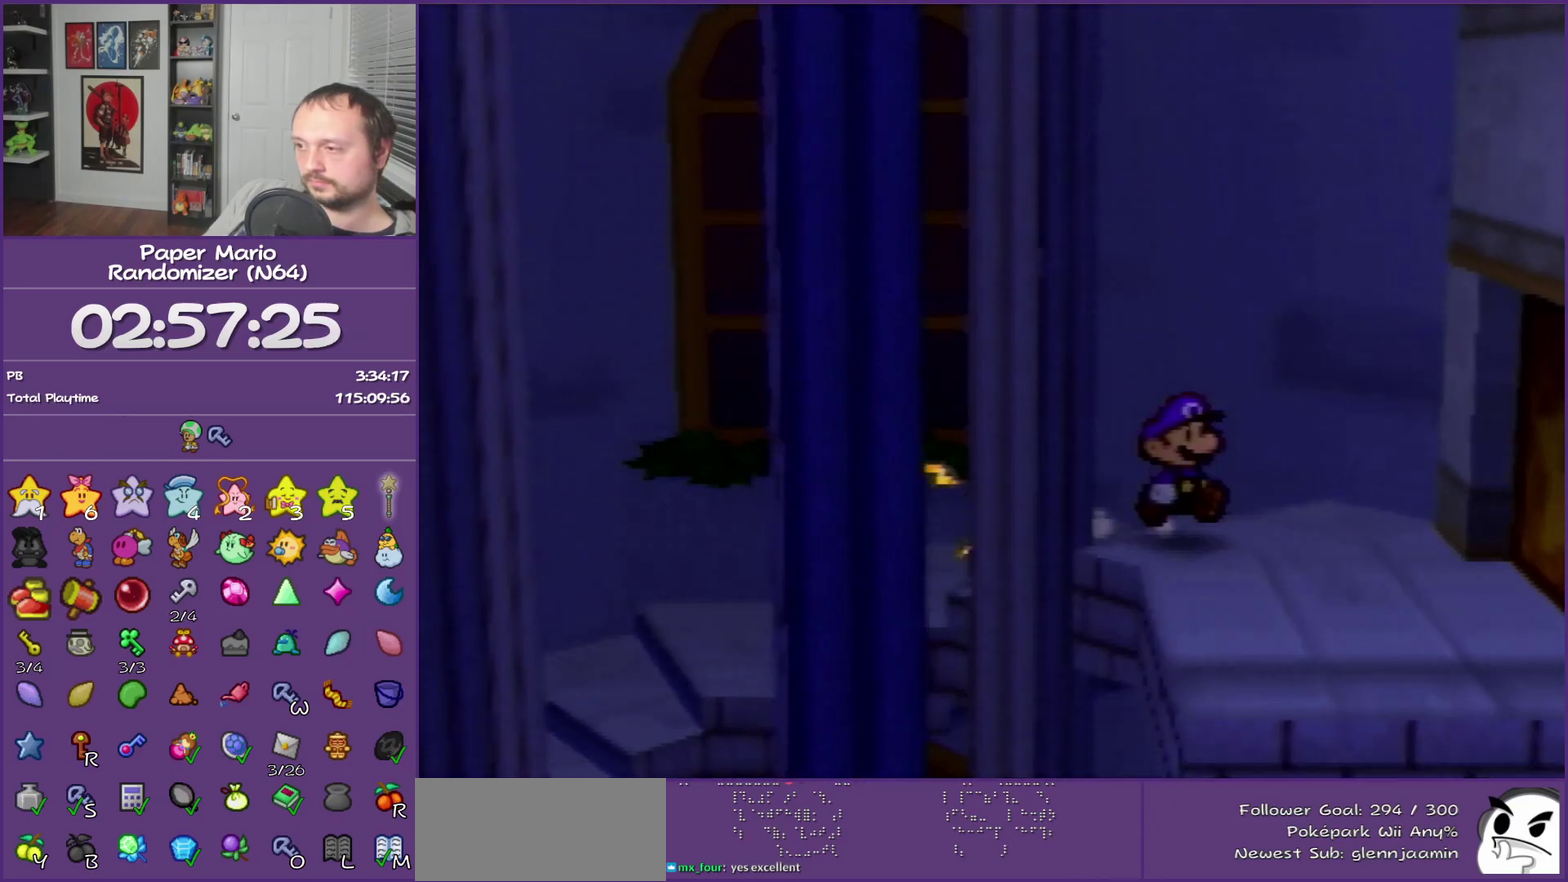
{"buttons": [], "left_stick": "right", "events": [[117, "Z", "up"], [150, "A", "down"], [217, "A", "up"], [350, "left_stick", "right"]]}
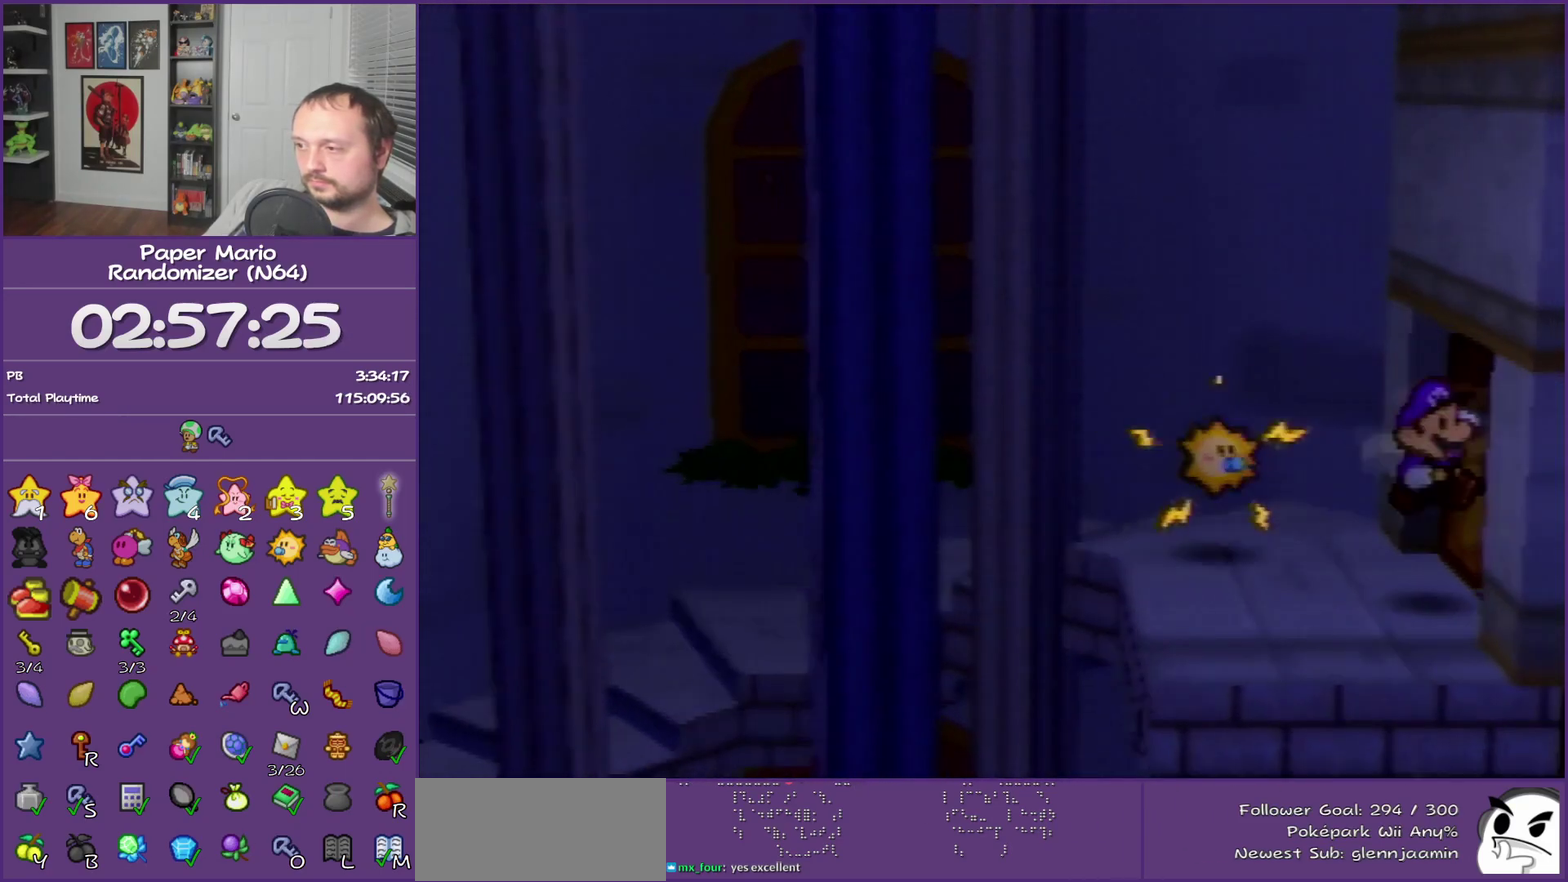
{"buttons": [], "left_stick": "right", "events": [[250, "A", "down"], [367, "A", "up"]]}
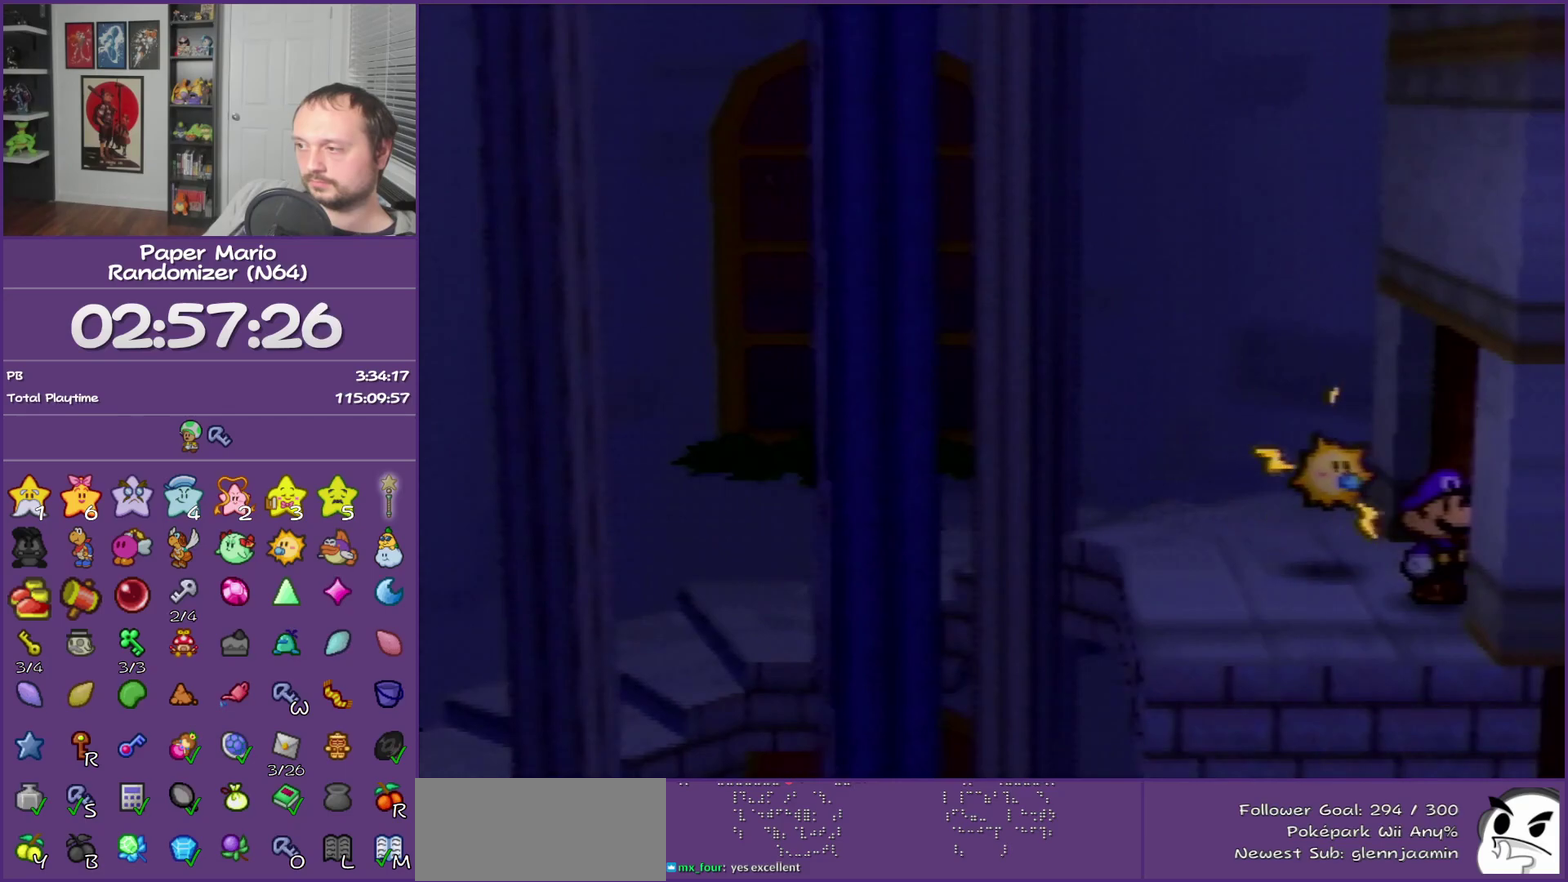
{"buttons": ["B"], "left_stick": "right", "events": [[33, "left_stick", "center"], [350, "B", "down"], [367, "left_stick", "right"]]}
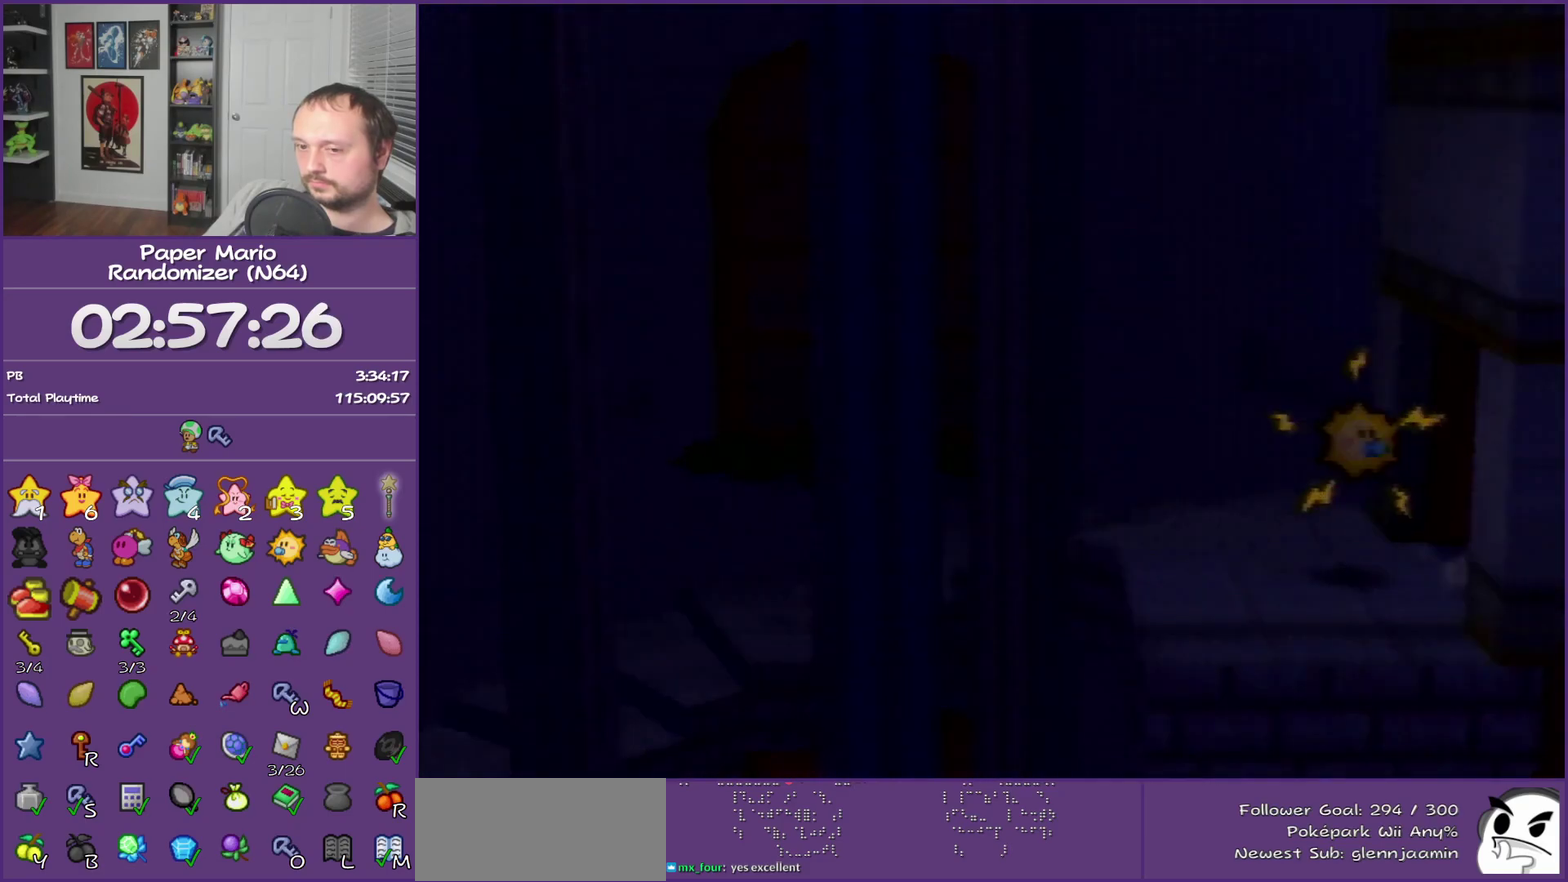
{"buttons": ["Z"], "left_stick": "right", "events": [[433, "Z", "down"], [467, "B", "up"]]}
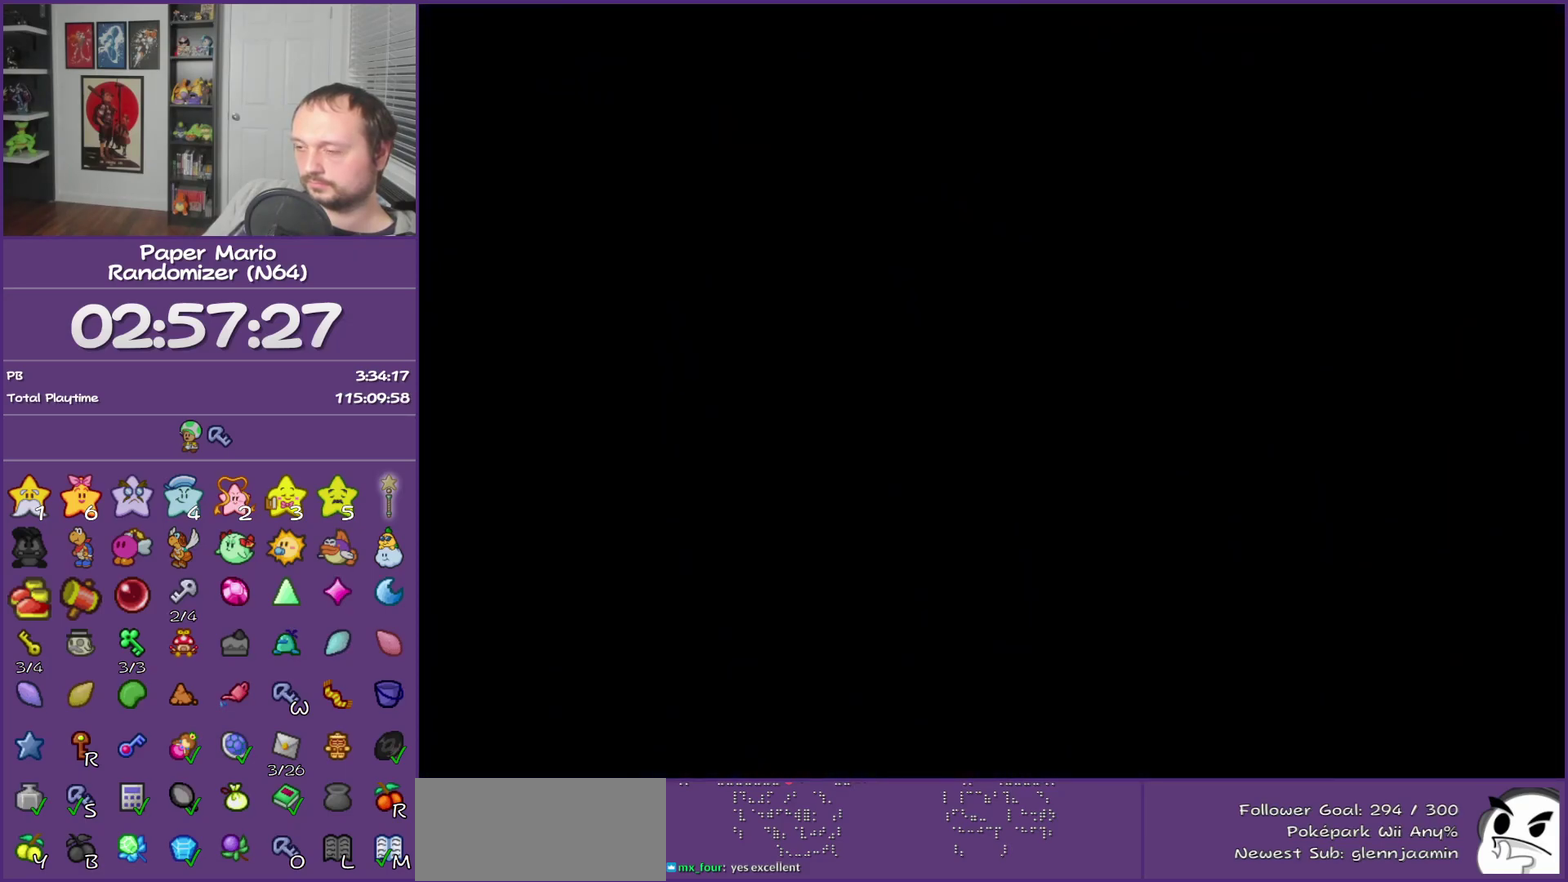
{"buttons": ["Z"], "left_stick": "right", "events": [[33, "Z", "up"], [117, "Z", "down"], [217, "Z", "up"], [317, "Z", "down"], [367, "Z", "up"], [500, "Z", "down"]]}
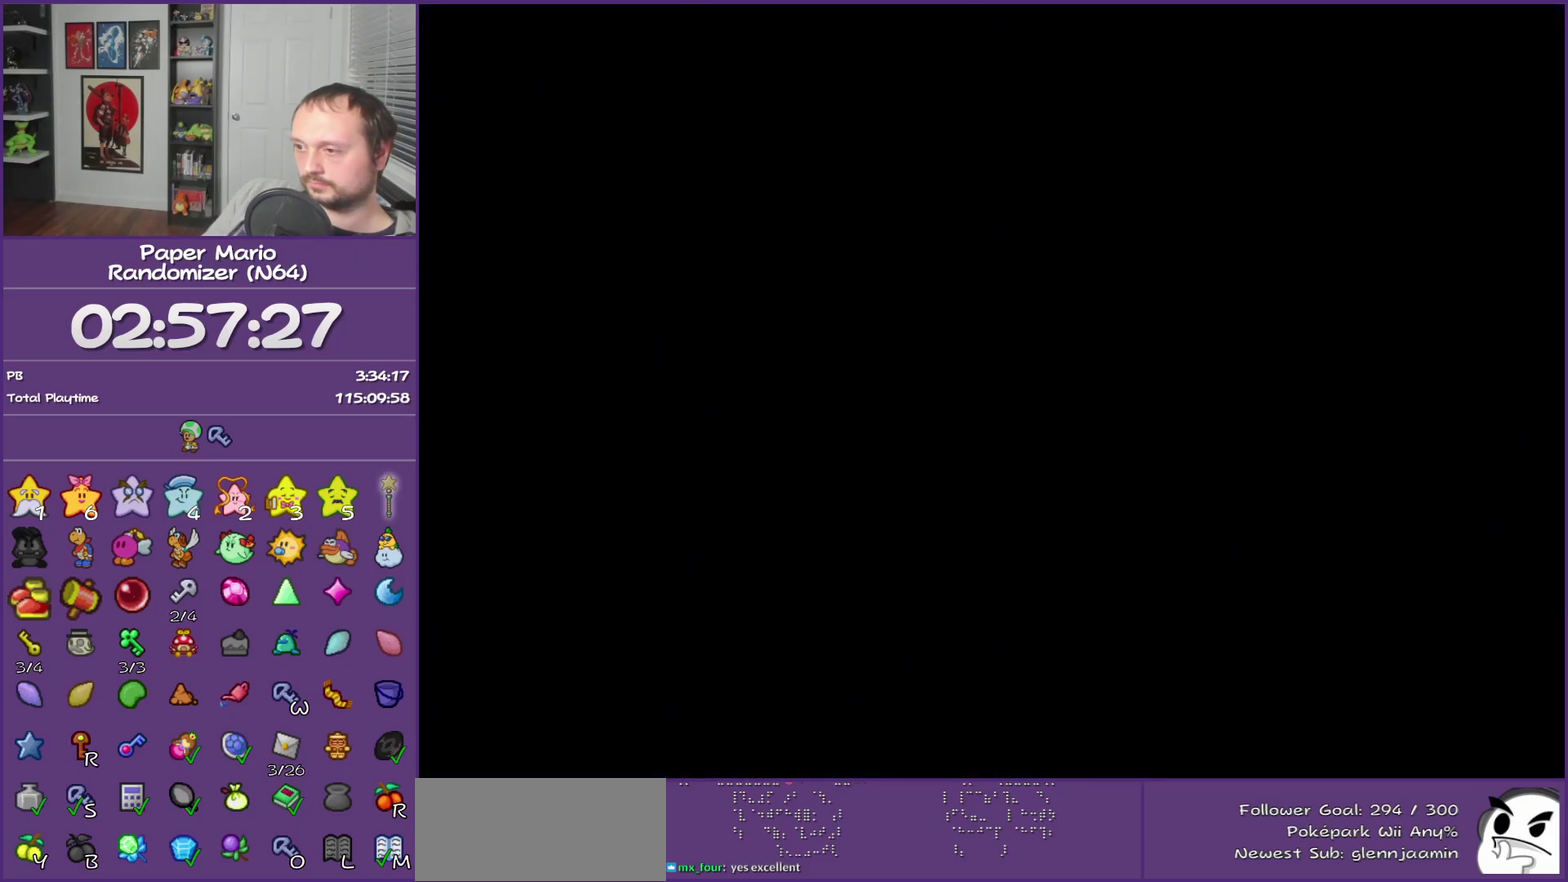
{"buttons": [], "left_stick": "right", "events": [[67, "Z", "up"], [150, "Z", "down"], [217, "Z", "up"], [350, "Z", "down"], [400, "Z", "up"]]}
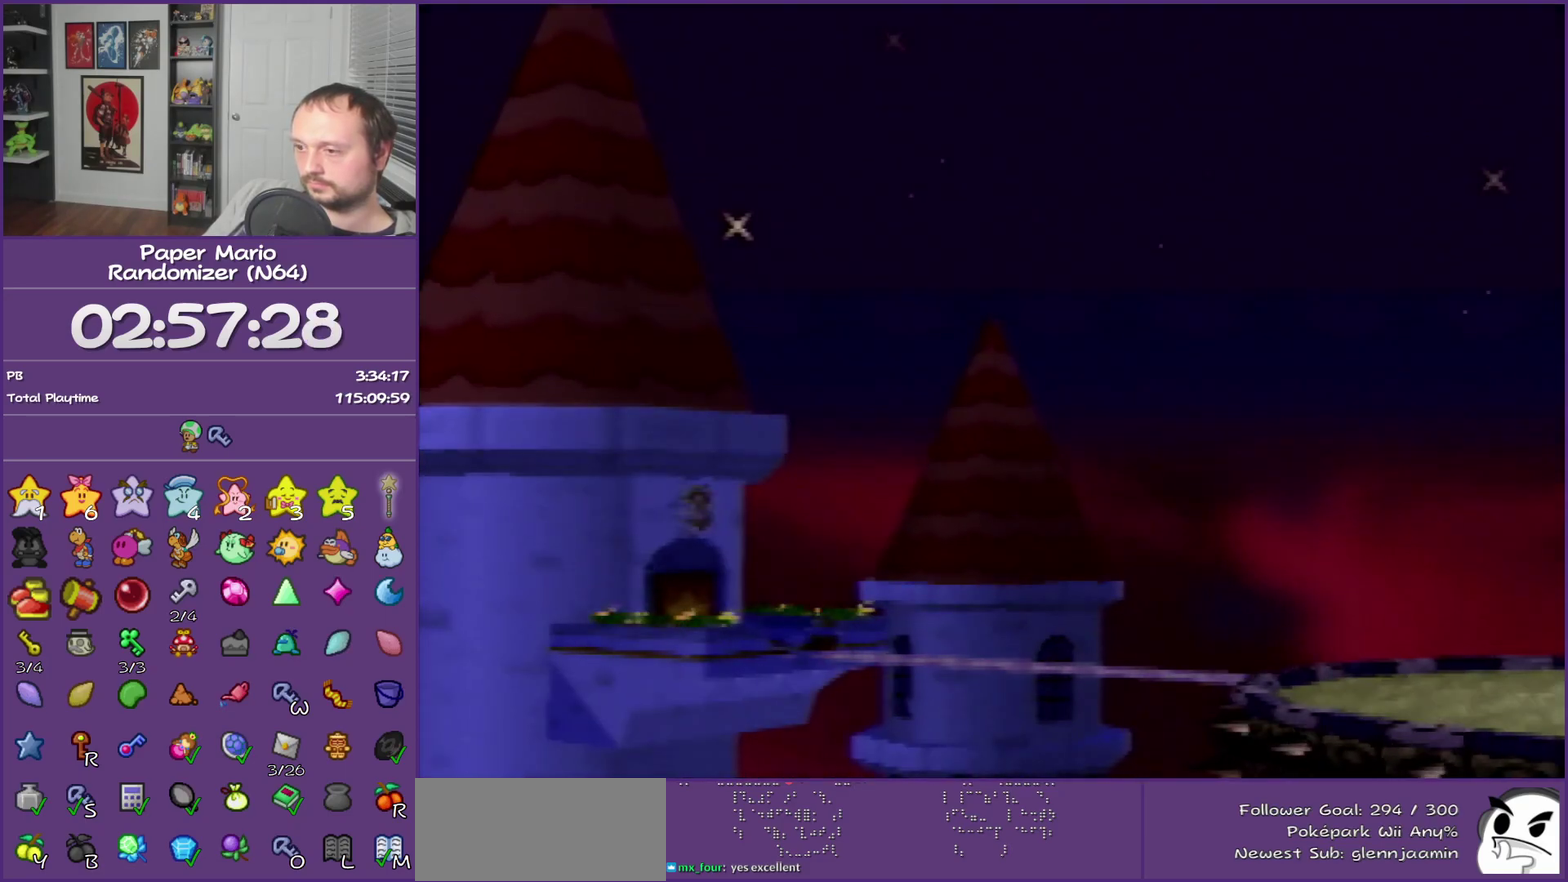
{"buttons": [], "left_stick": "right", "events": [[33, "Z", "down"], [100, "Z", "up"], [183, "Z", "down"], [283, "Z", "up"], [400, "Z", "down"], [500, "Z", "up"]]}
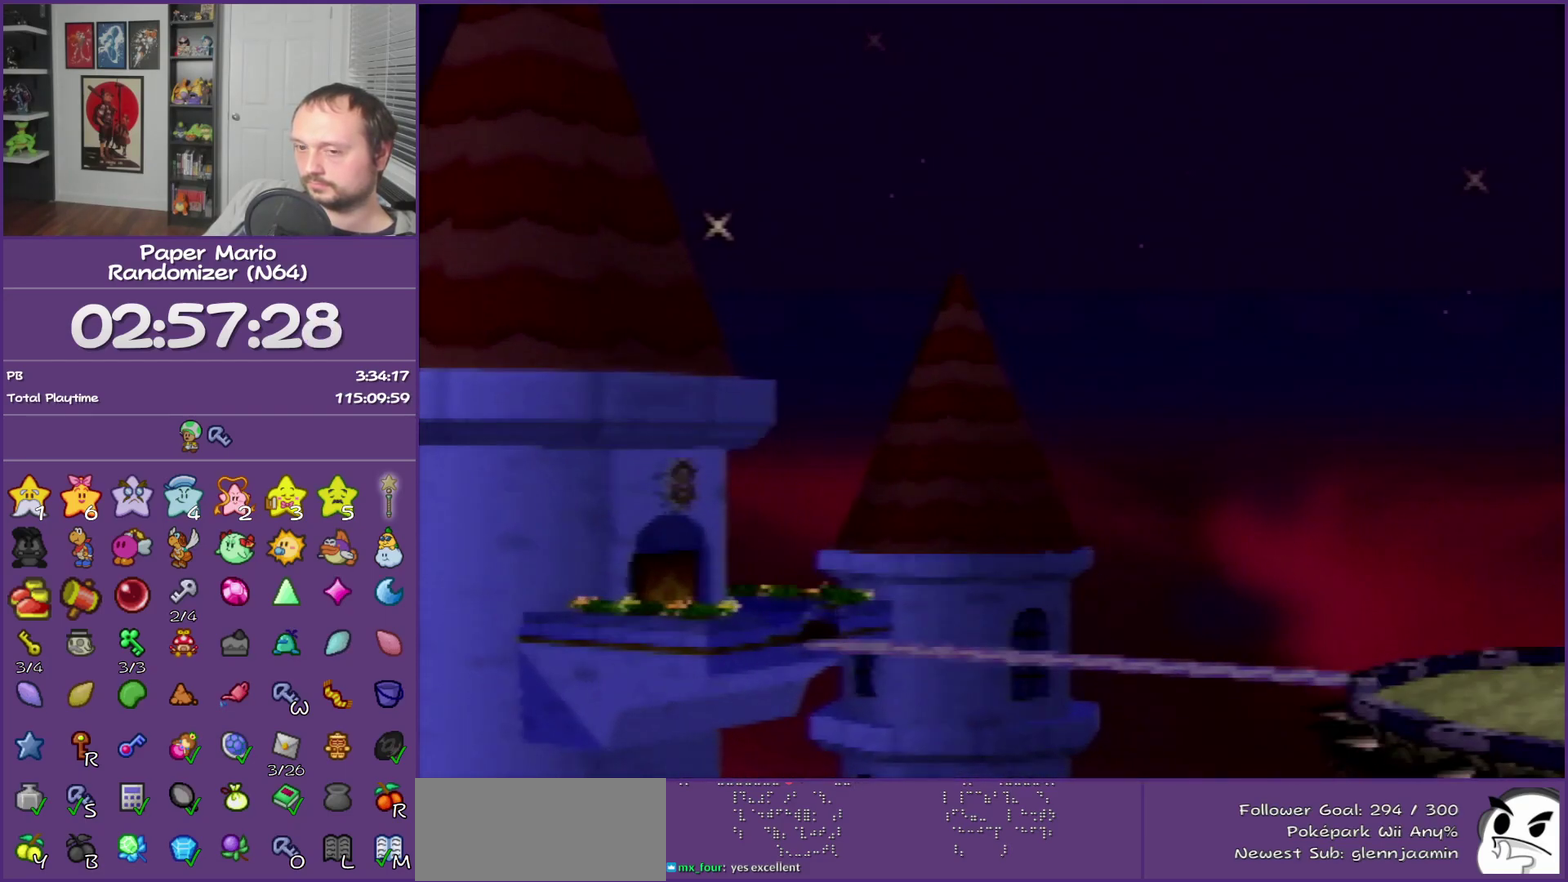
{"buttons": ["Z"], "left_stick": "right", "events": [[83, "Z", "down"], [183, "Z", "up"], [317, "Z", "down"], [433, "Z", "up"], [500, "Z", "down"]]}
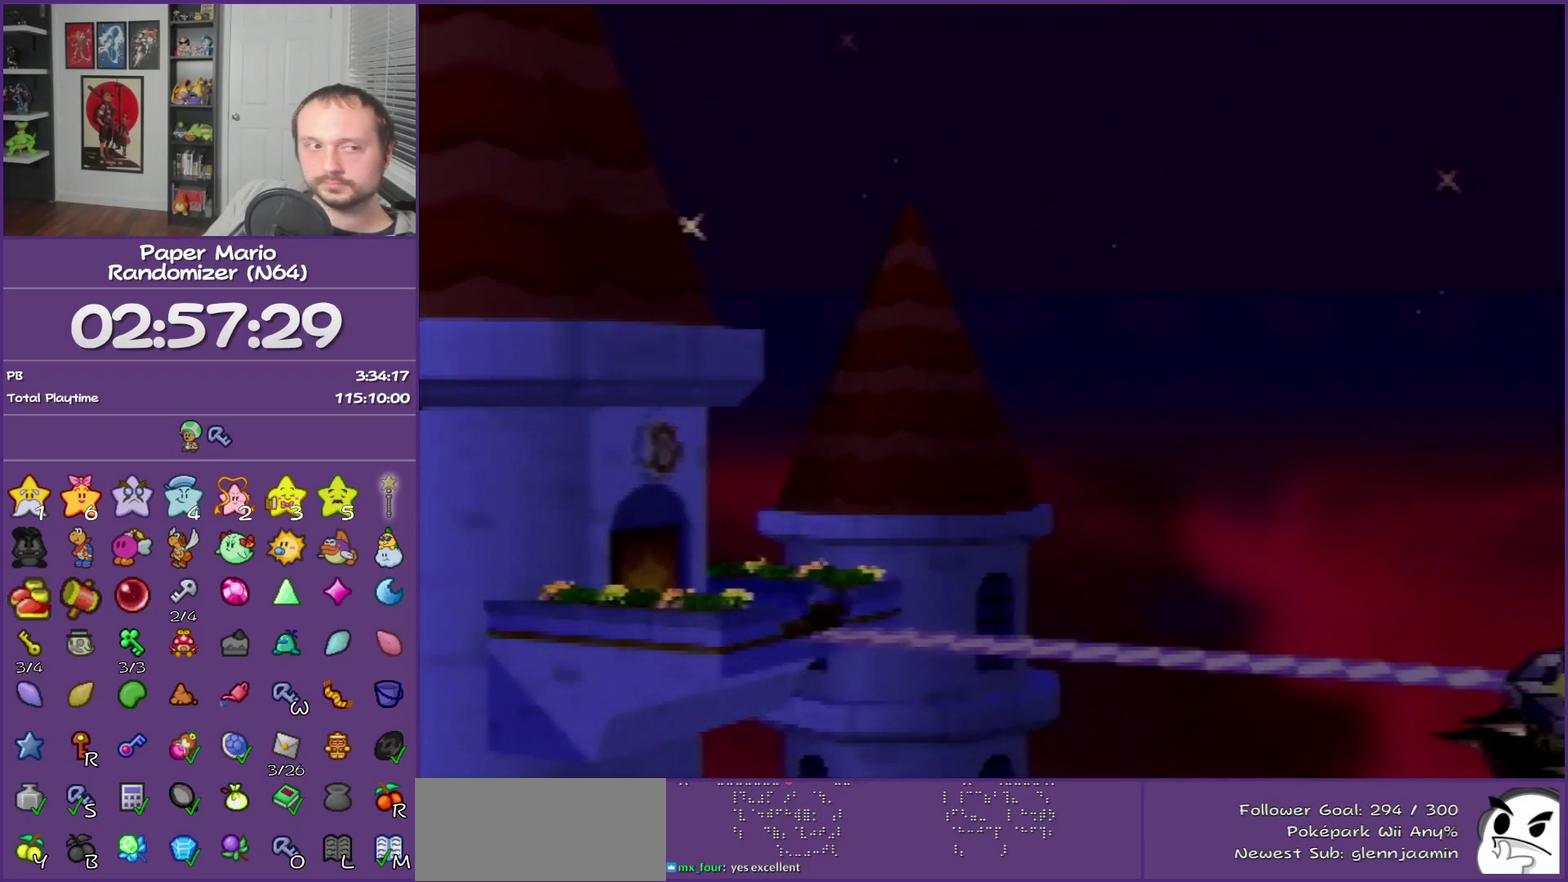
{"buttons": [], "left_stick": "right", "events": [[83, "Z", "up"], [183, "Z", "down"], [283, "Z", "up"], [400, "Z", "down"], [467, "Z", "up"]]}
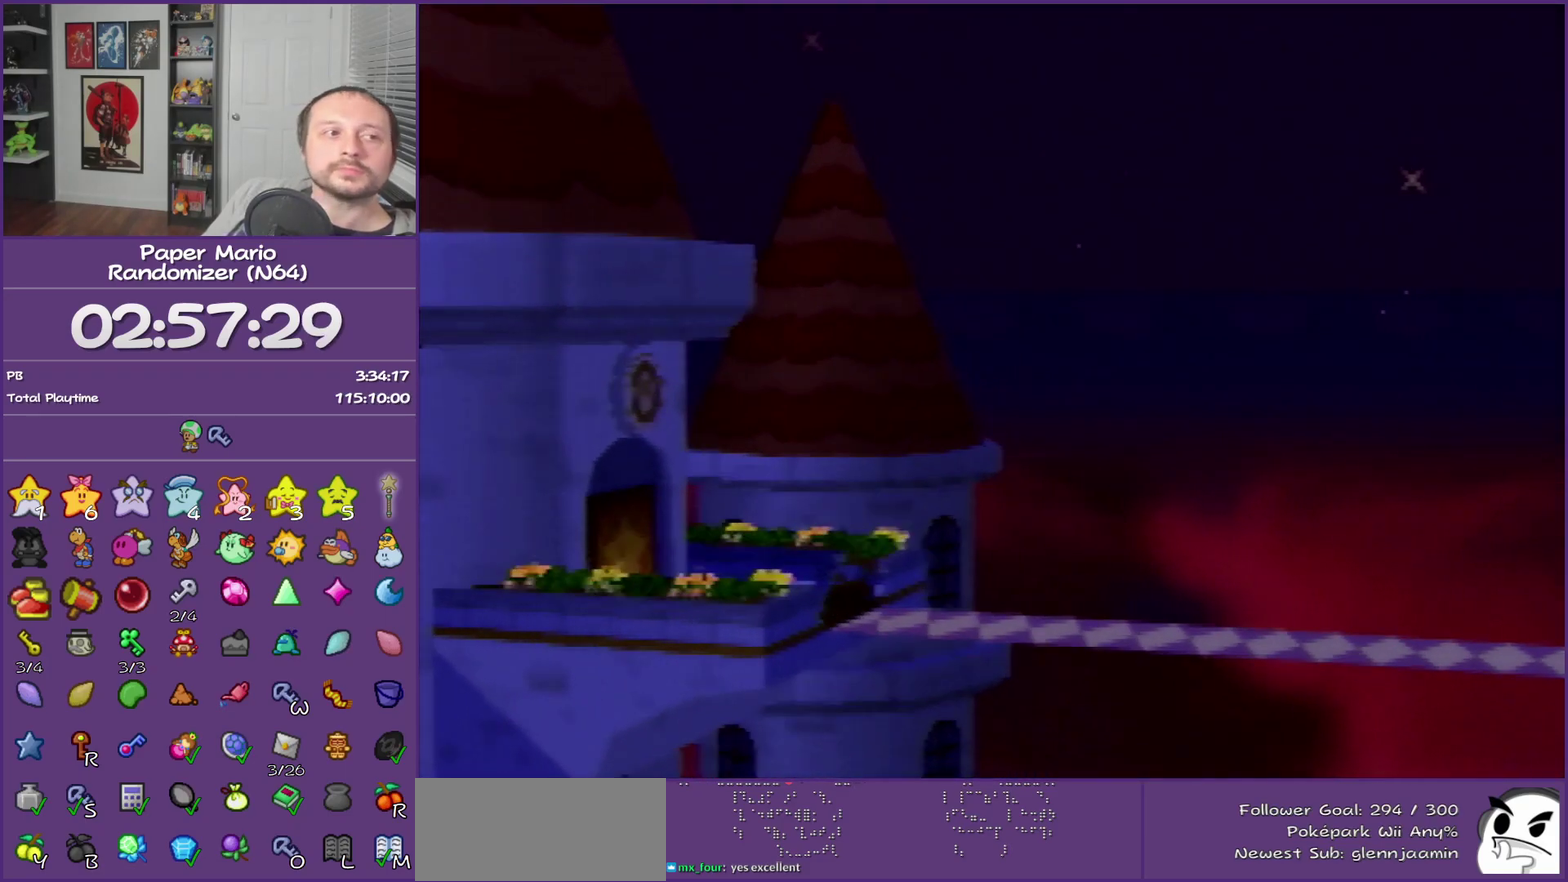
{"buttons": ["Z"], "left_stick": "right", "events": [[83, "Z", "down"], [183, "Z", "up"], [283, "Z", "down"], [400, "Z", "up"], [467, "Z", "down"]]}
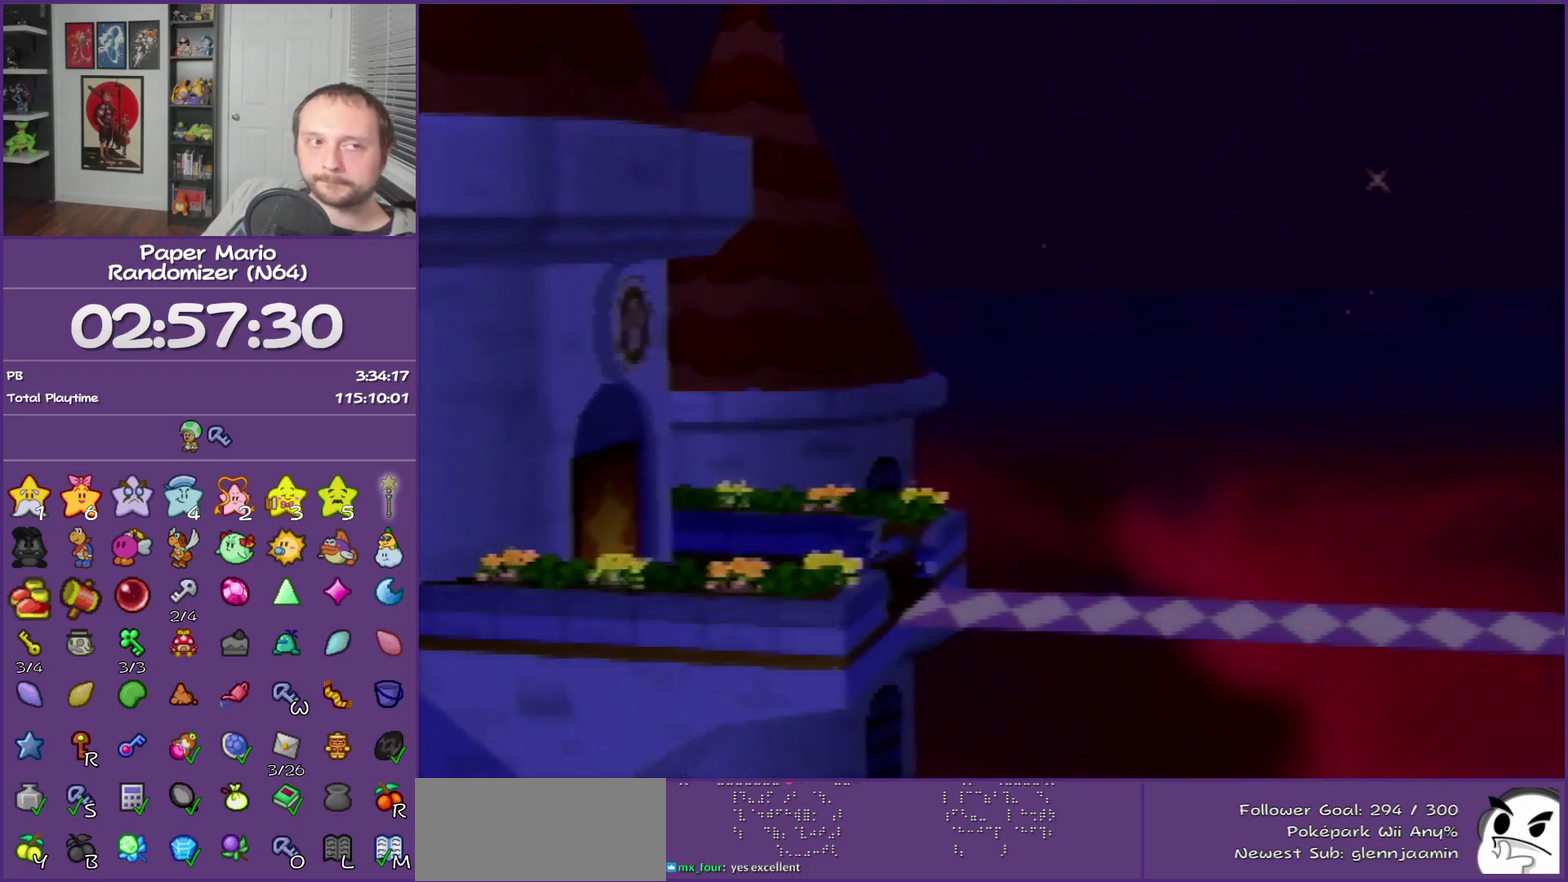
{"buttons": [], "left_stick": "right", "events": [[67, "Z", "up"], [150, "Z", "down"], [217, "Z", "up"], [300, "Z", "down"], [400, "Z", "up"]]}
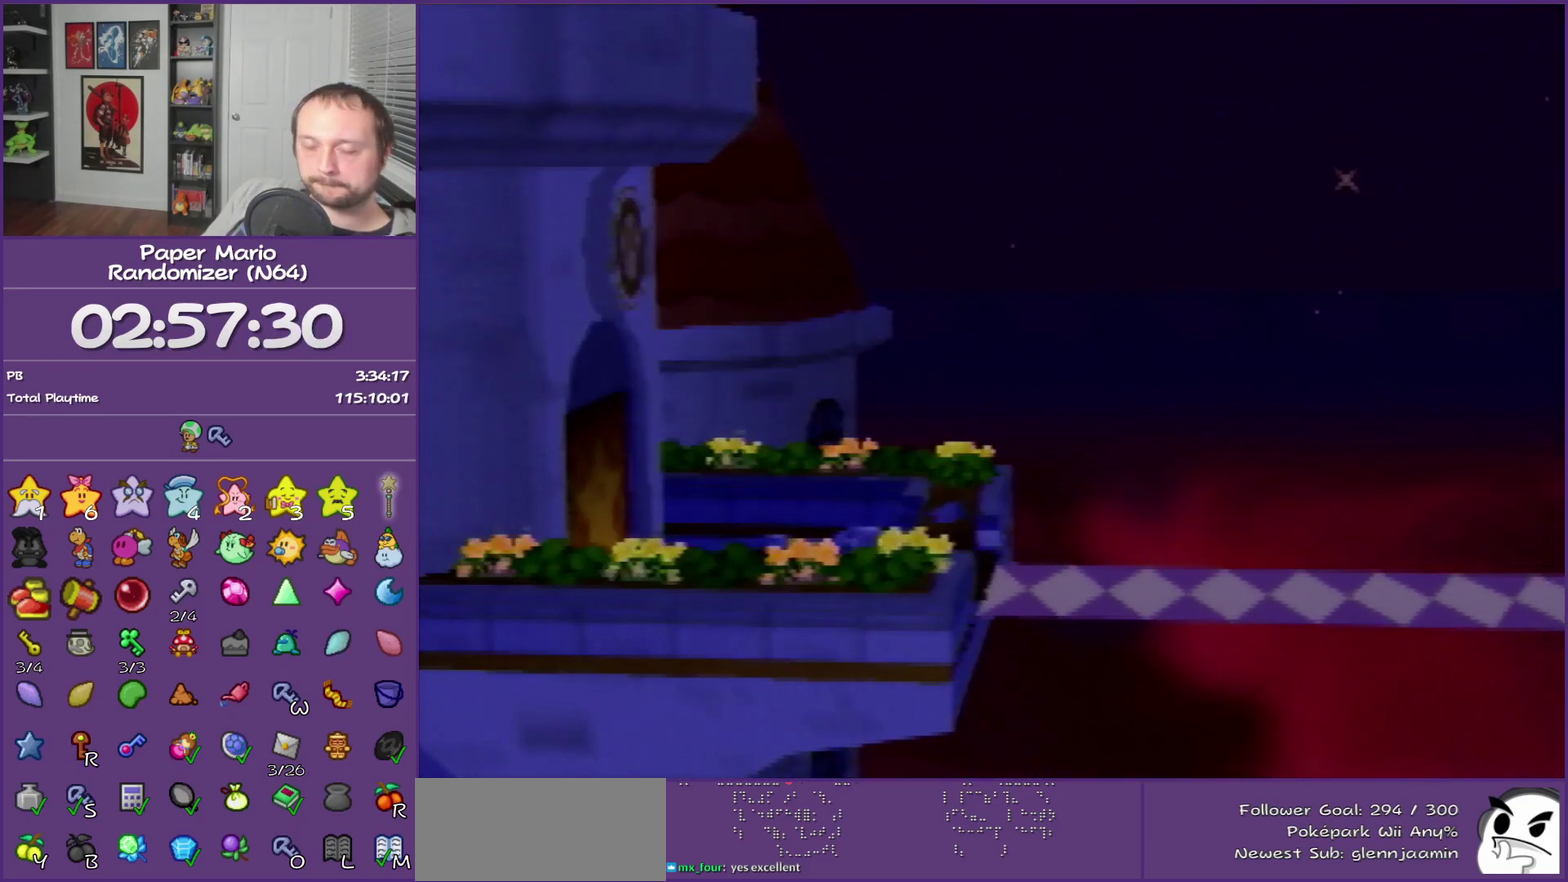
{"buttons": [], "left_stick": "right", "events": [[183, "Z", "down"], [250, "Z", "up"], [400, "Z", "down"], [500, "Z", "up"]]}
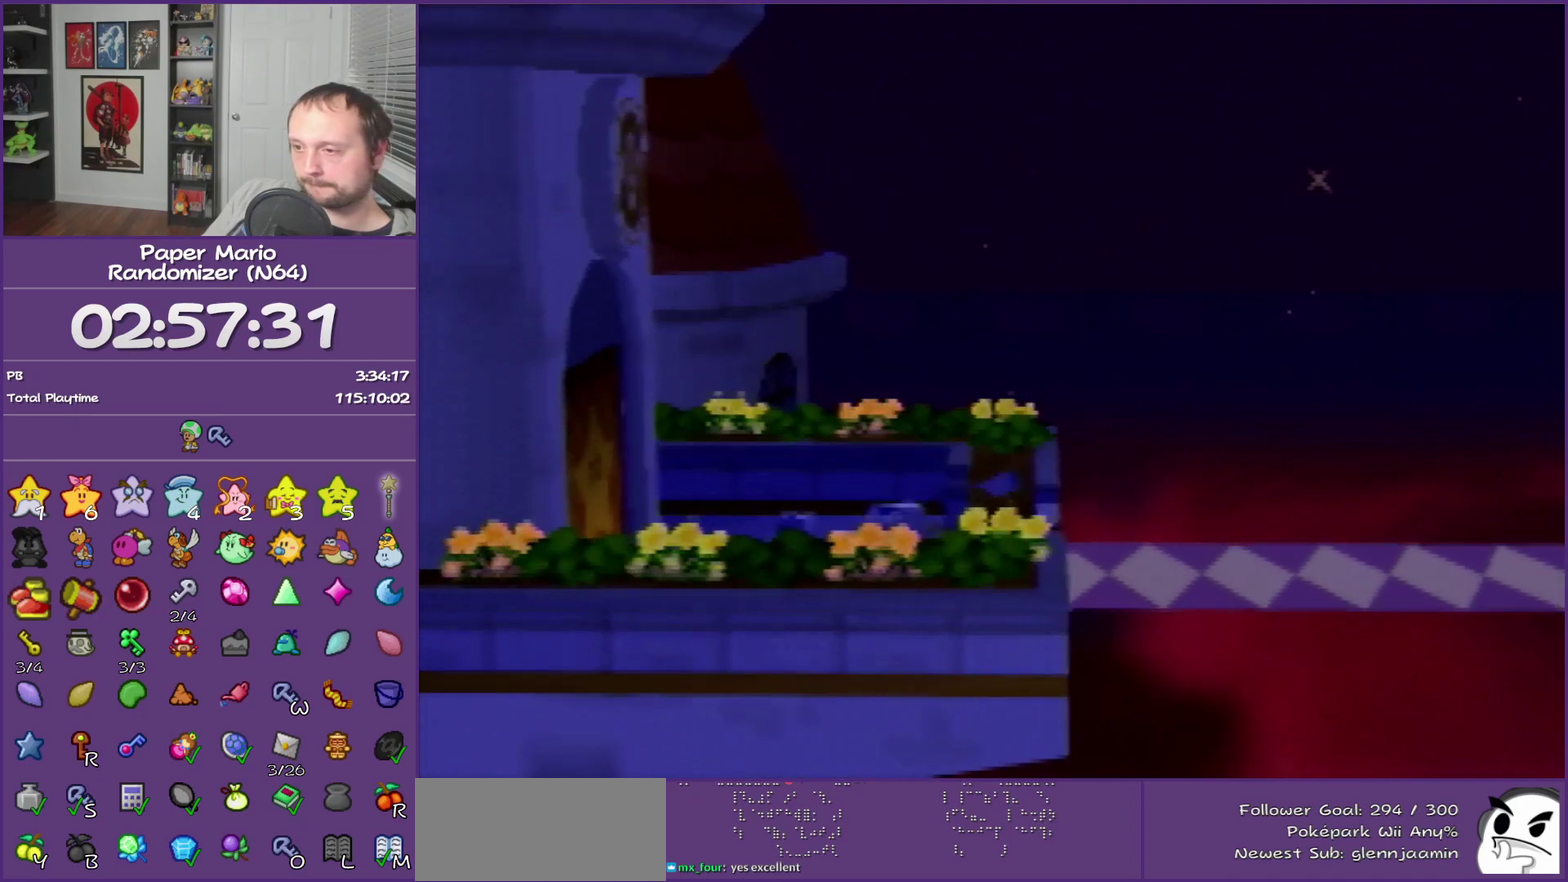
{"buttons": ["Z"], "left_stick": "right", "events": [[83, "Z", "down"], [183, "Z", "up"], [283, "Z", "down"], [367, "Z", "up"], [500, "Z", "down"]]}
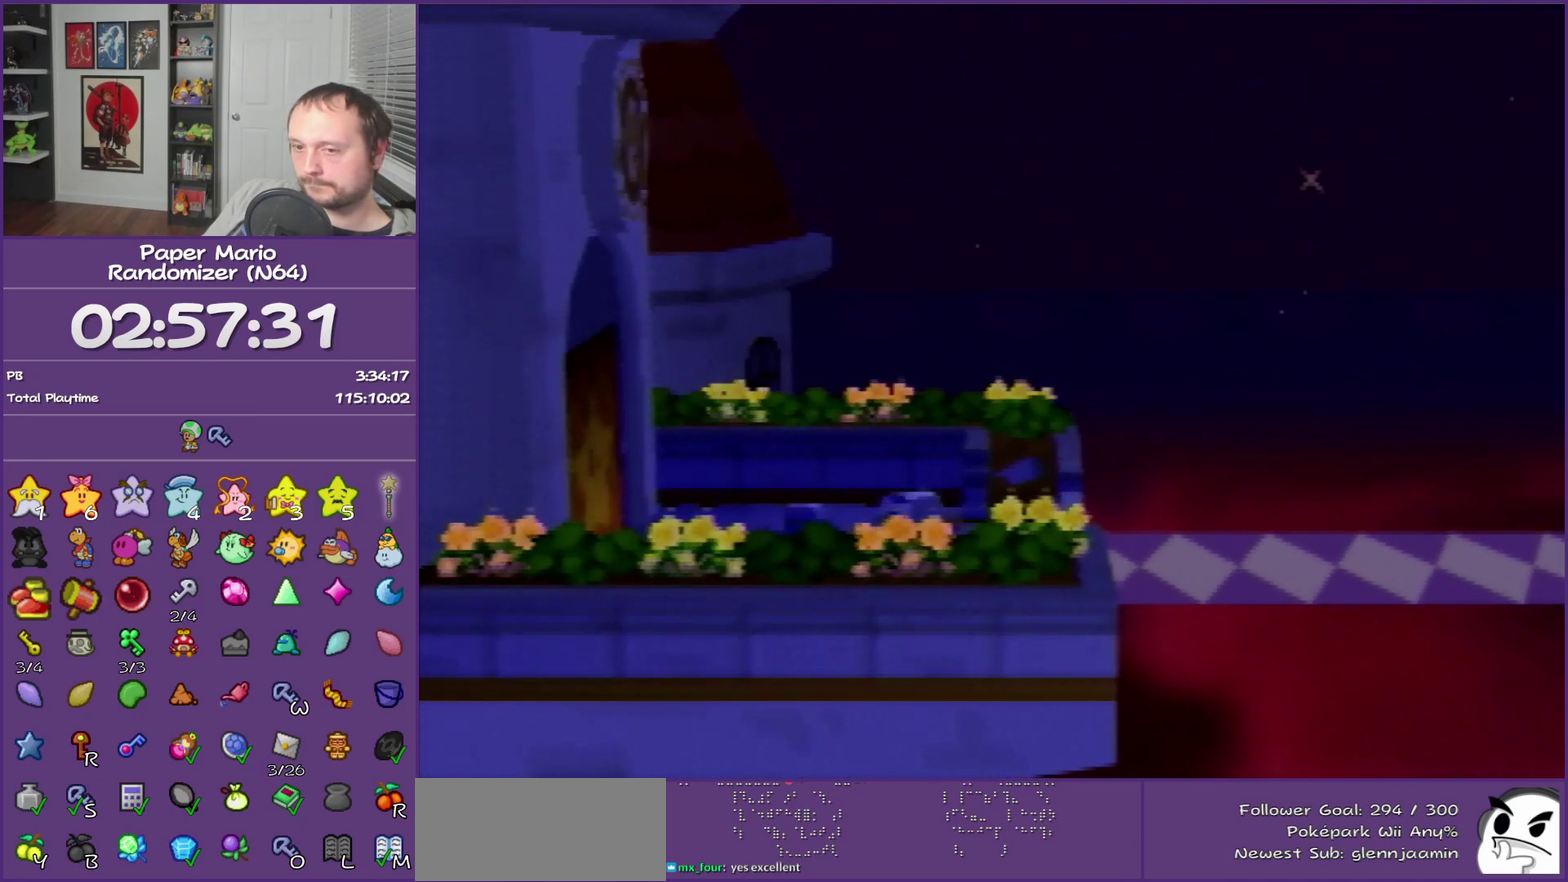
{"buttons": [], "left_stick": "right", "events": [[83, "Z", "up"], [183, "Z", "down"], [283, "Z", "up"], [400, "Z", "down"], [467, "Z", "up"]]}
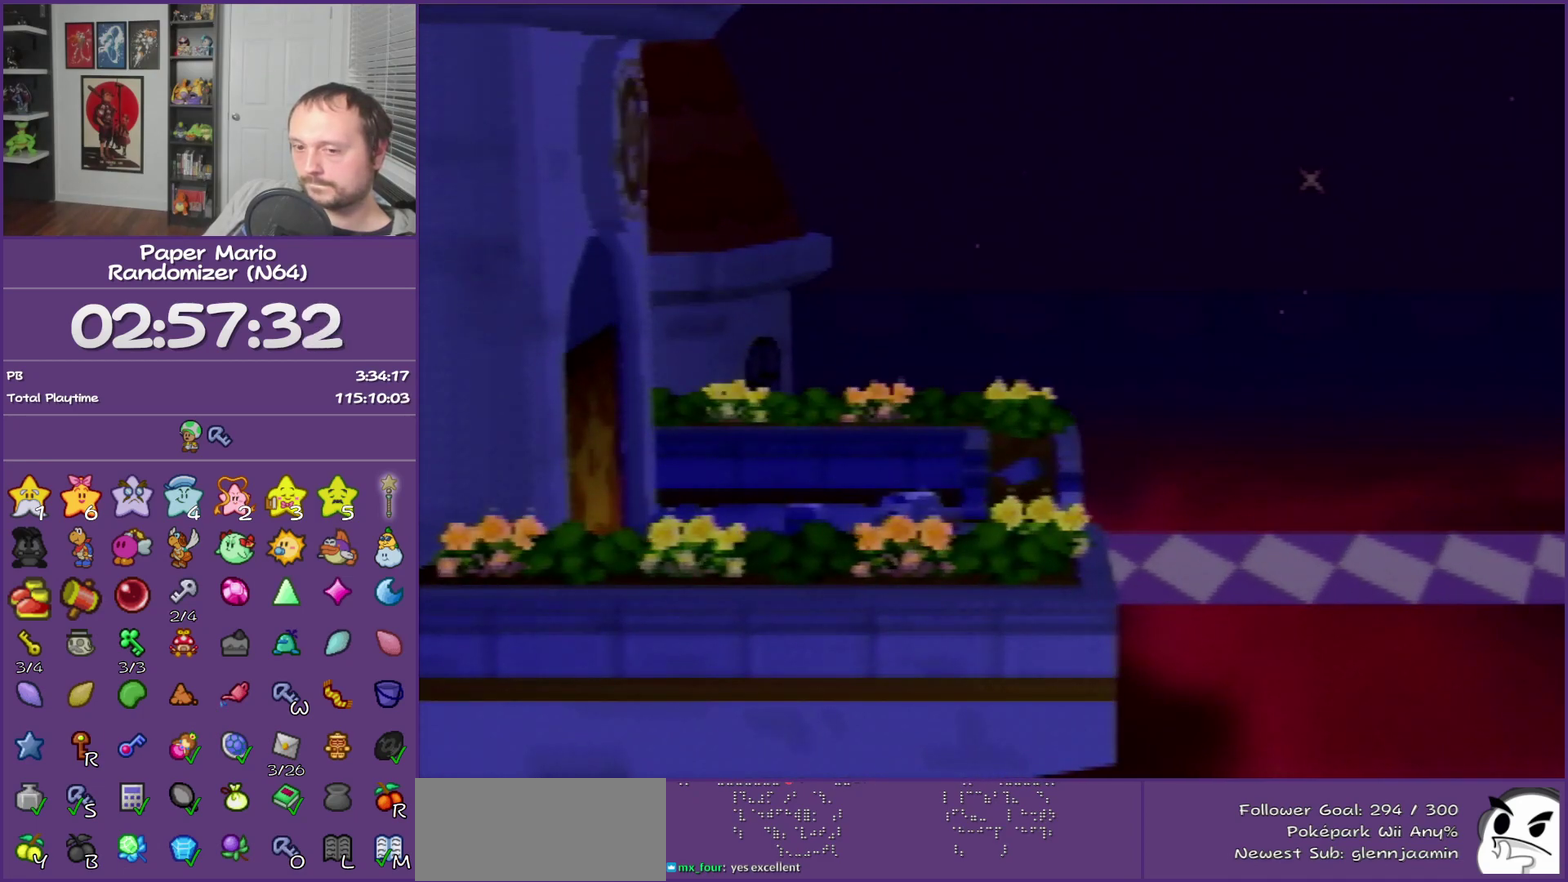
{"buttons": ["Z"], "left_stick": "right", "events": [[83, "Z", "down"], [150, "Z", "up"], [283, "Z", "down"], [367, "Z", "up"], [467, "Z", "down"]]}
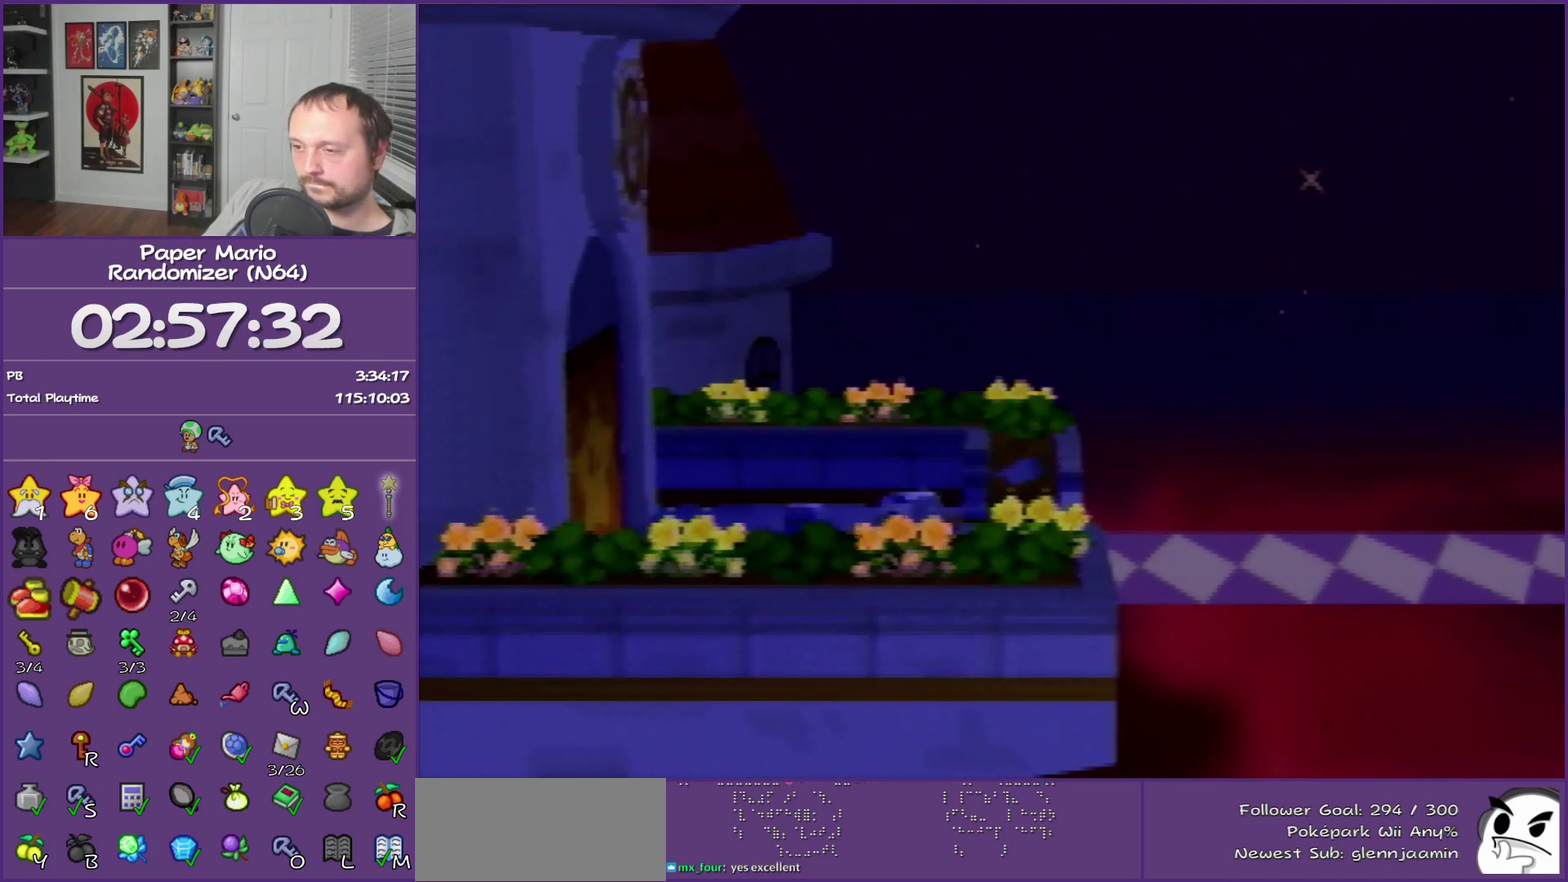
{"buttons": [], "left_stick": "right", "events": [[50, "Z", "up"], [150, "Z", "down"], [283, "Z", "up"], [367, "Z", "down"], [433, "Z", "up"]]}
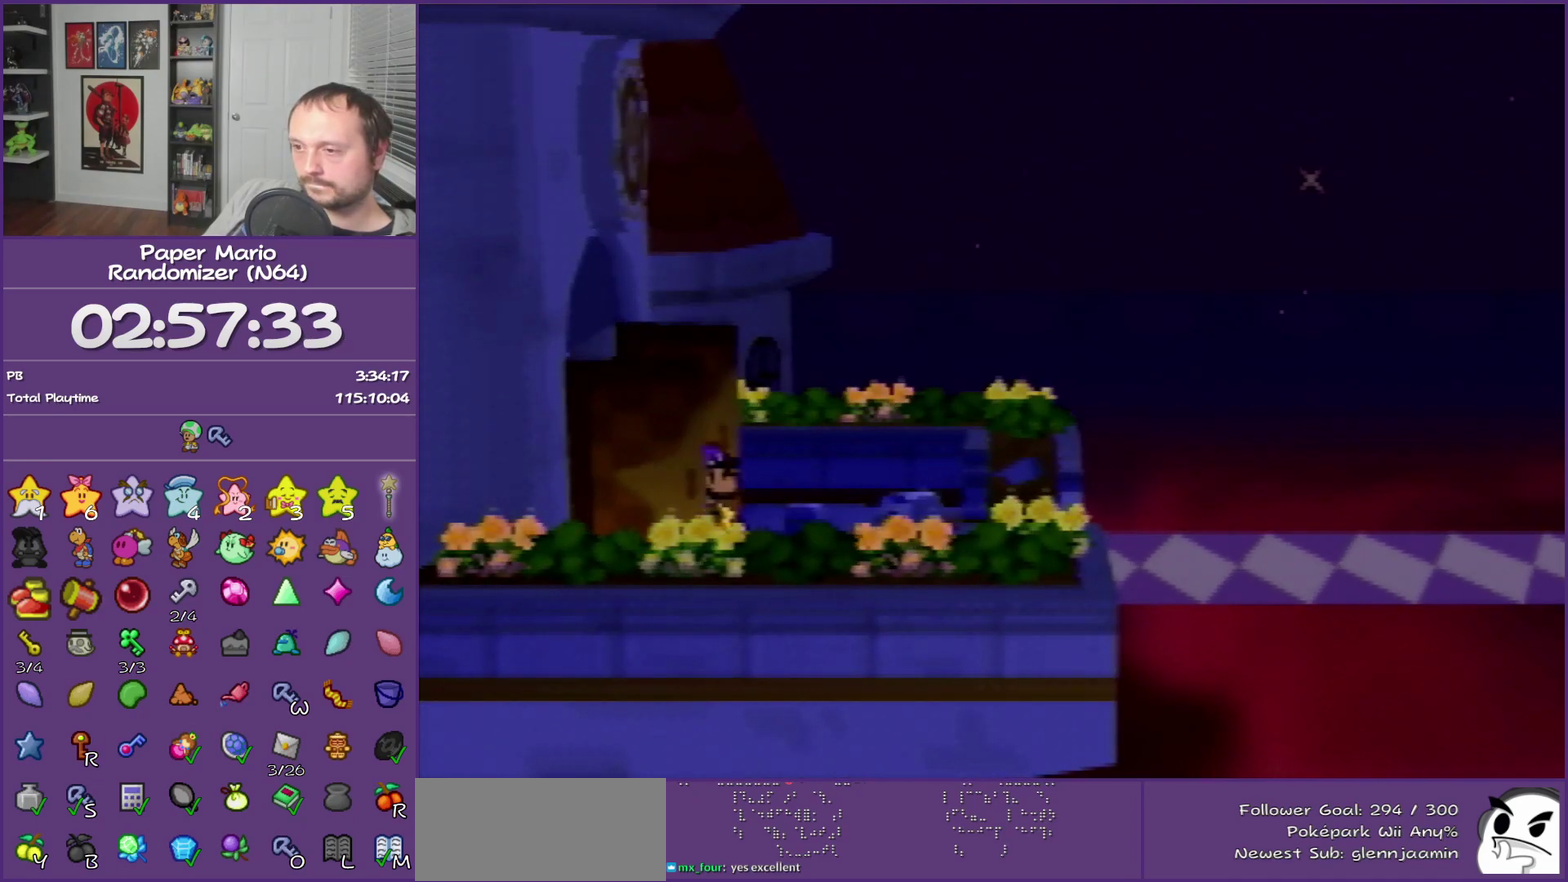
{"buttons": ["Z"], "left_stick": "right", "events": [[50, "Z", "down"], [117, "Z", "up"], [250, "Z", "down"], [333, "Z", "up"], [433, "Z", "down"]]}
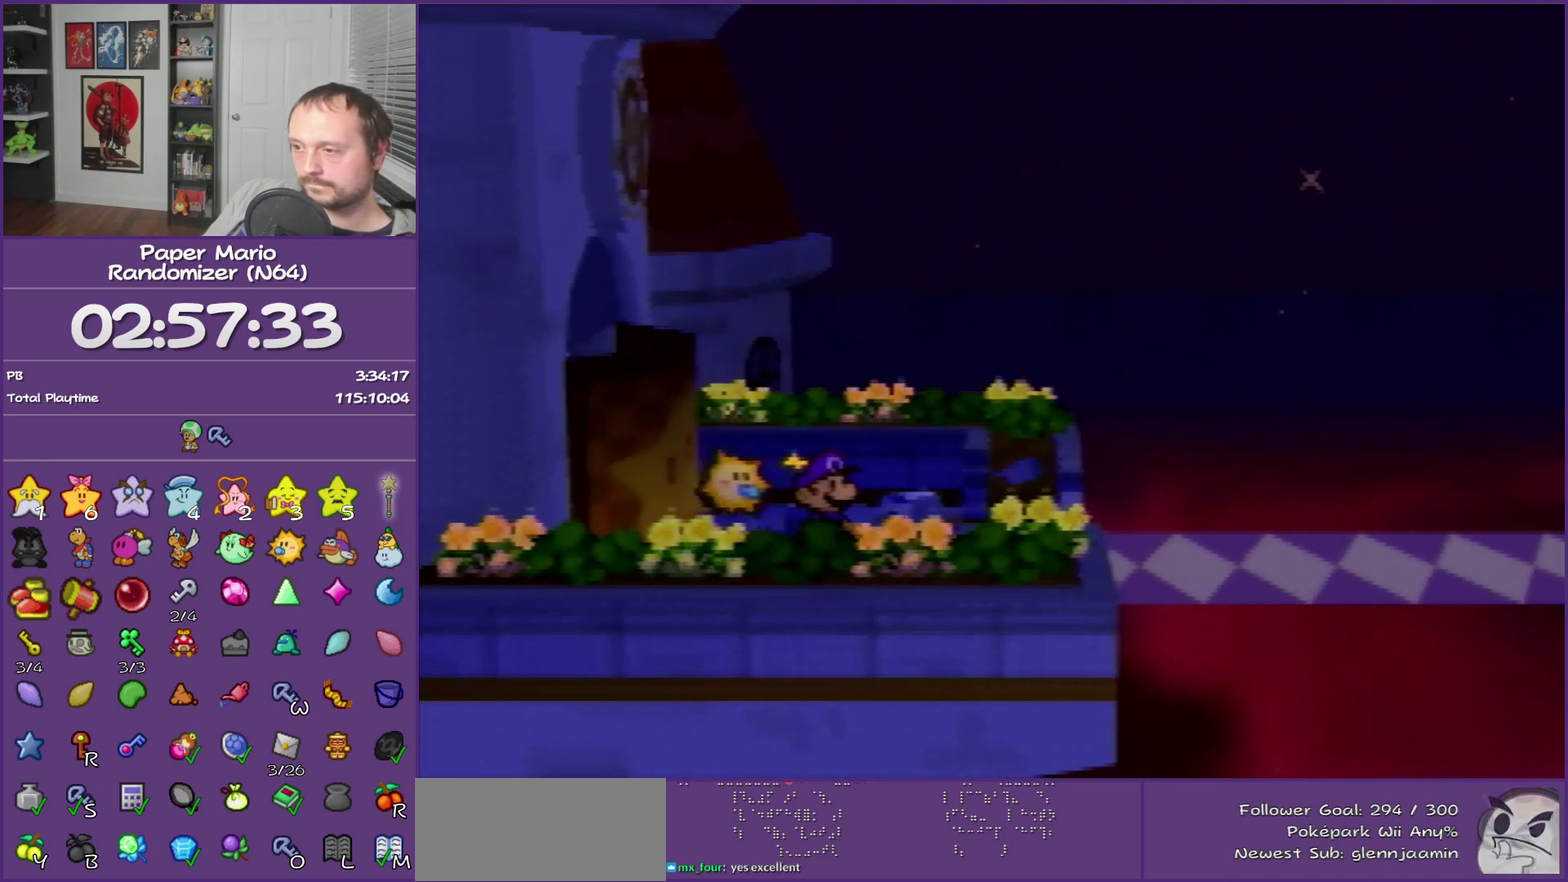
{"buttons": ["Z"], "left_stick": "right", "events": [[33, "Z", "up"], [300, "Z", "down"], [367, "Z", "up"], [500, "Z", "down"]]}
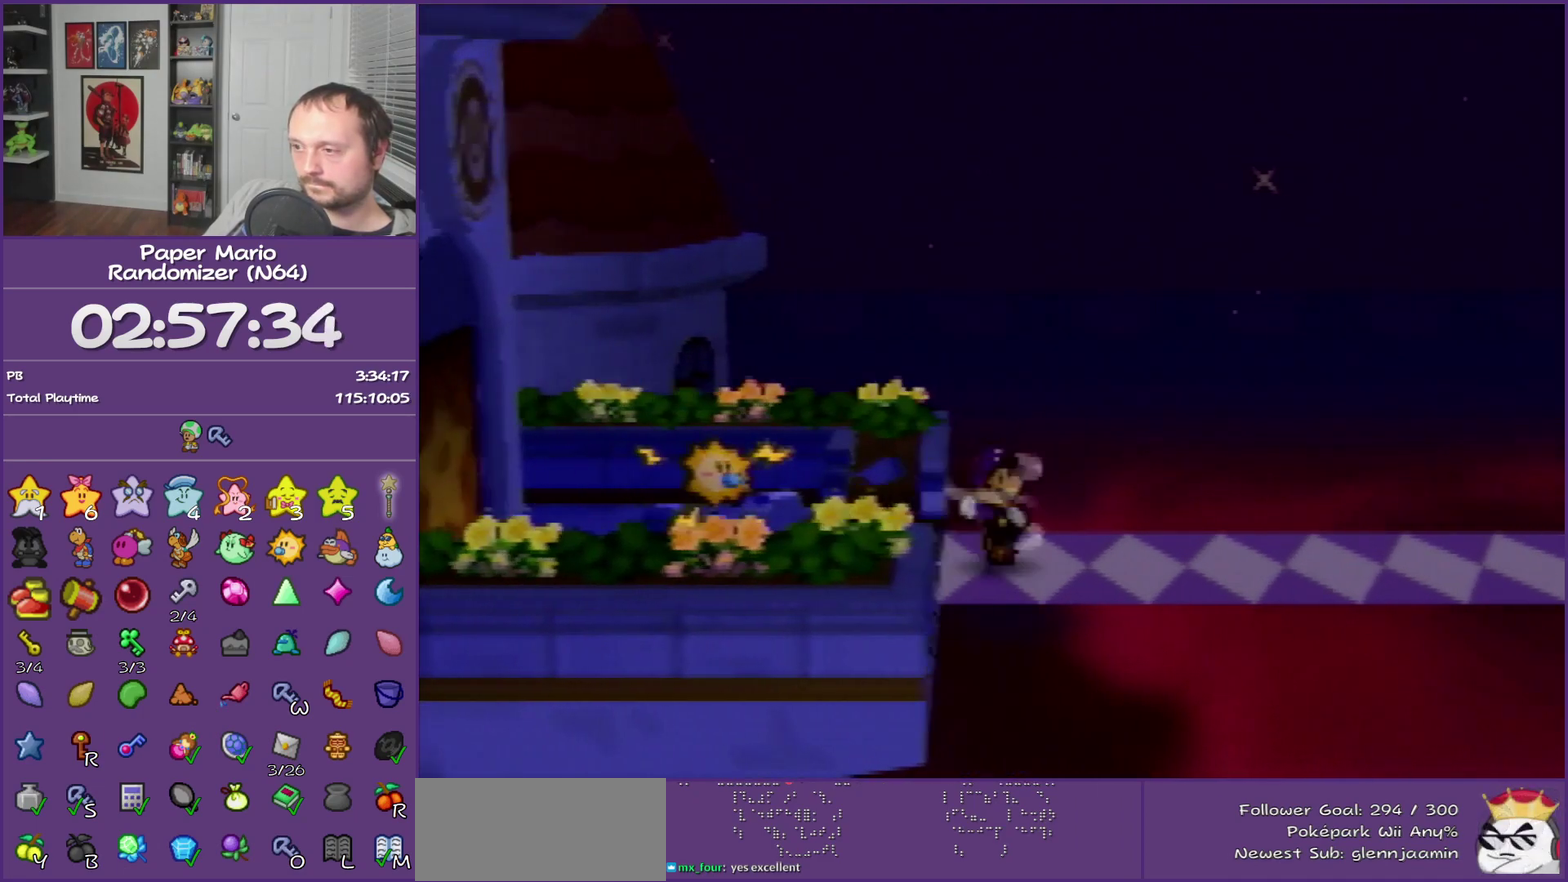
{"buttons": [], "left_stick": "right", "events": [[333, "Z", "up"], [400, "A", "down"], [467, "A", "up"]]}
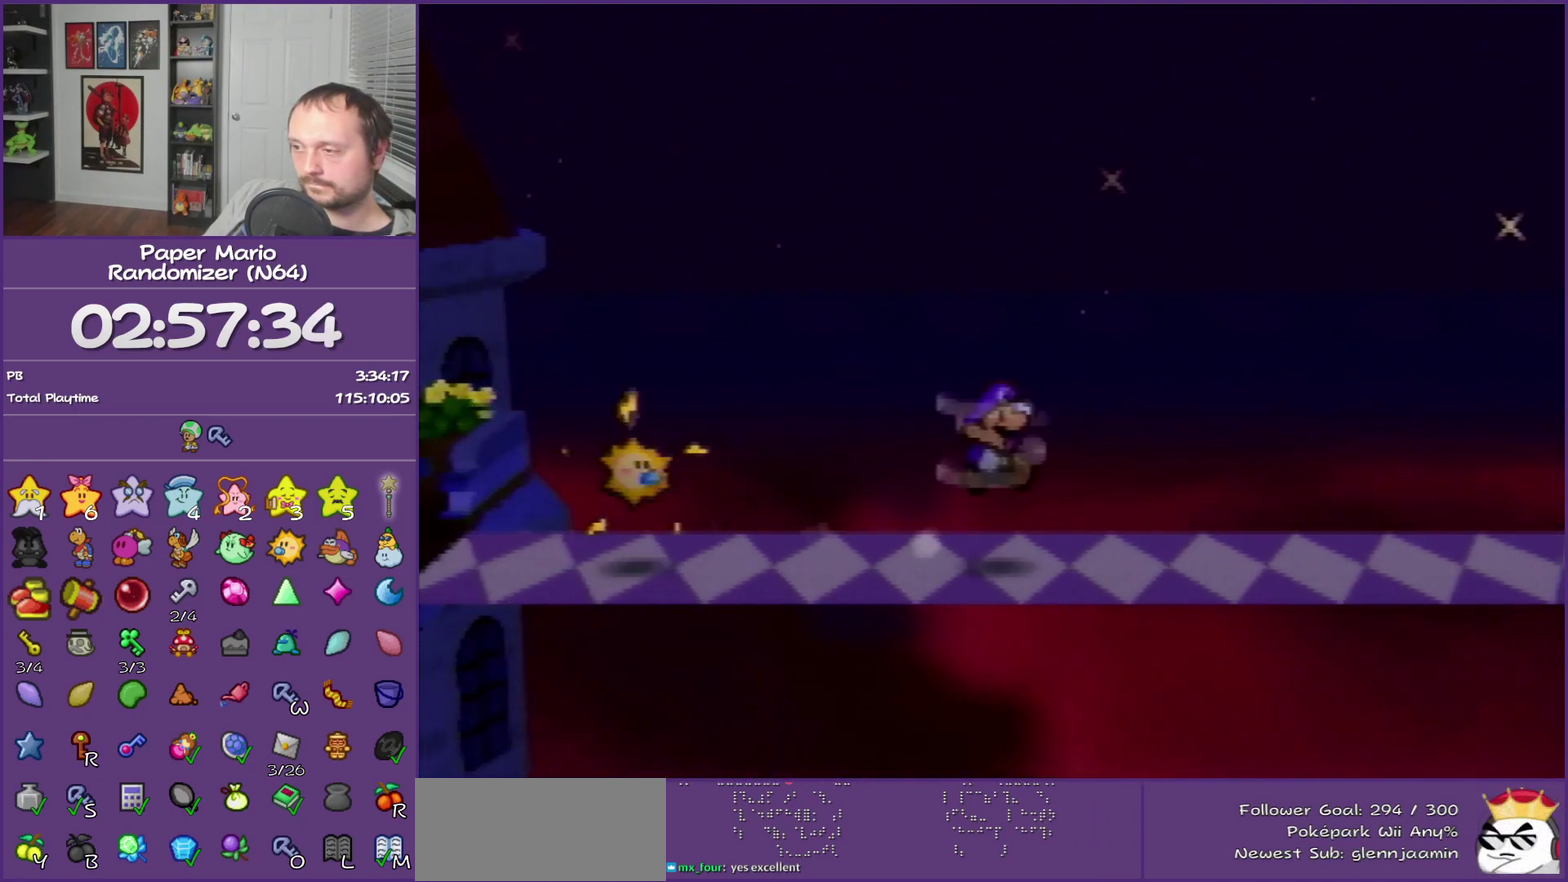
{"buttons": ["Z"], "left_stick": "right", "events": [[267, "Z", "down"], [333, "Z", "up"], [483, "Z", "down"]]}
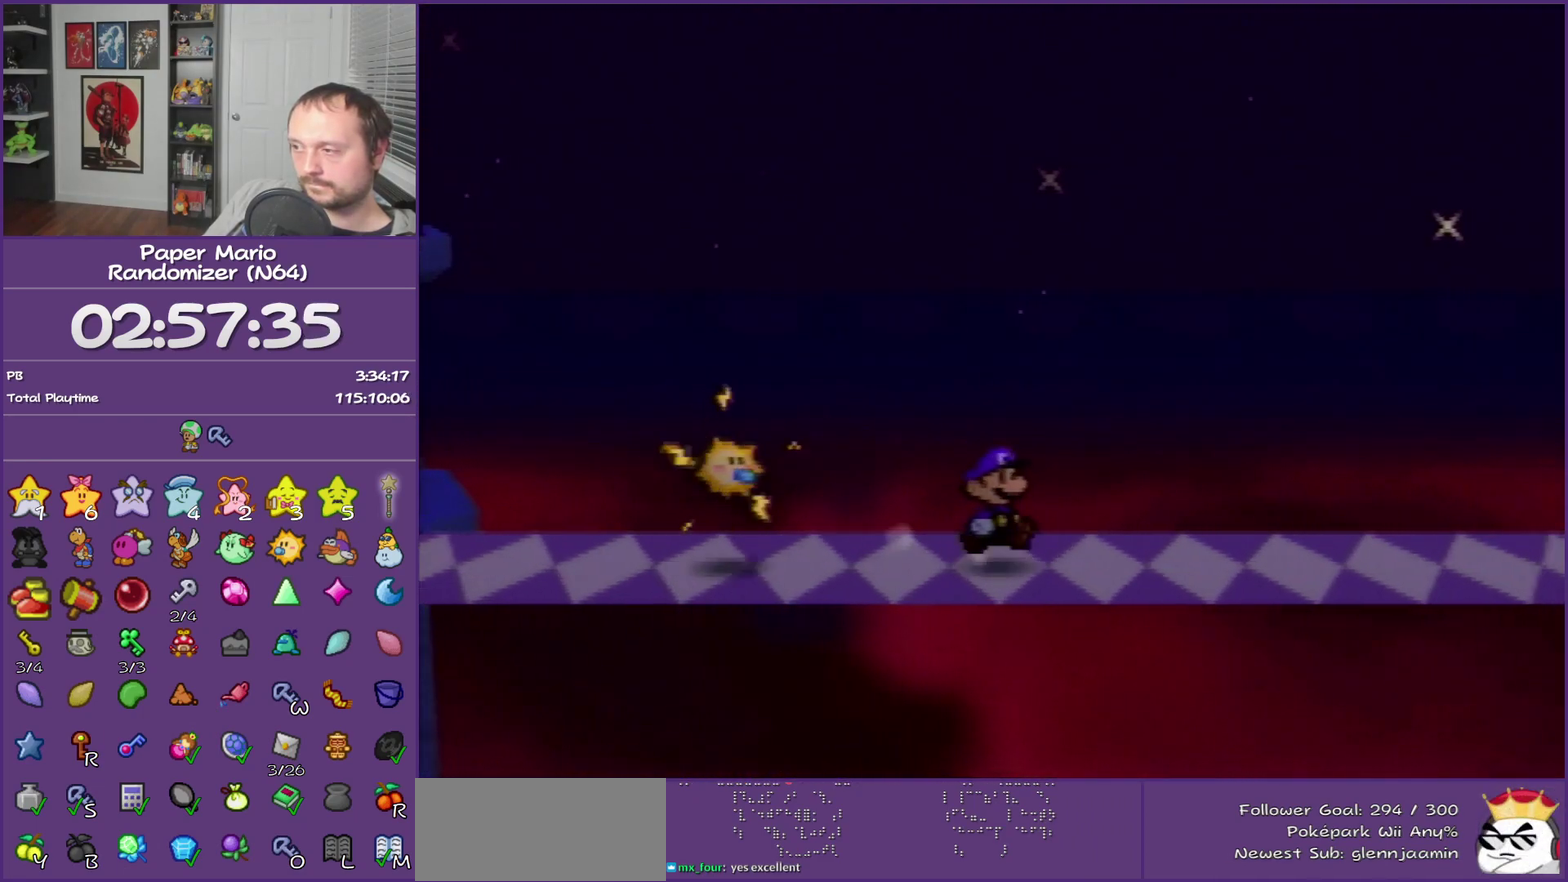
{"buttons": [], "left_stick": "right", "events": [[50, "Z", "up"], [150, "Z", "down"], [250, "Z", "up"], [367, "Z", "down"], [433, "Z", "up"]]}
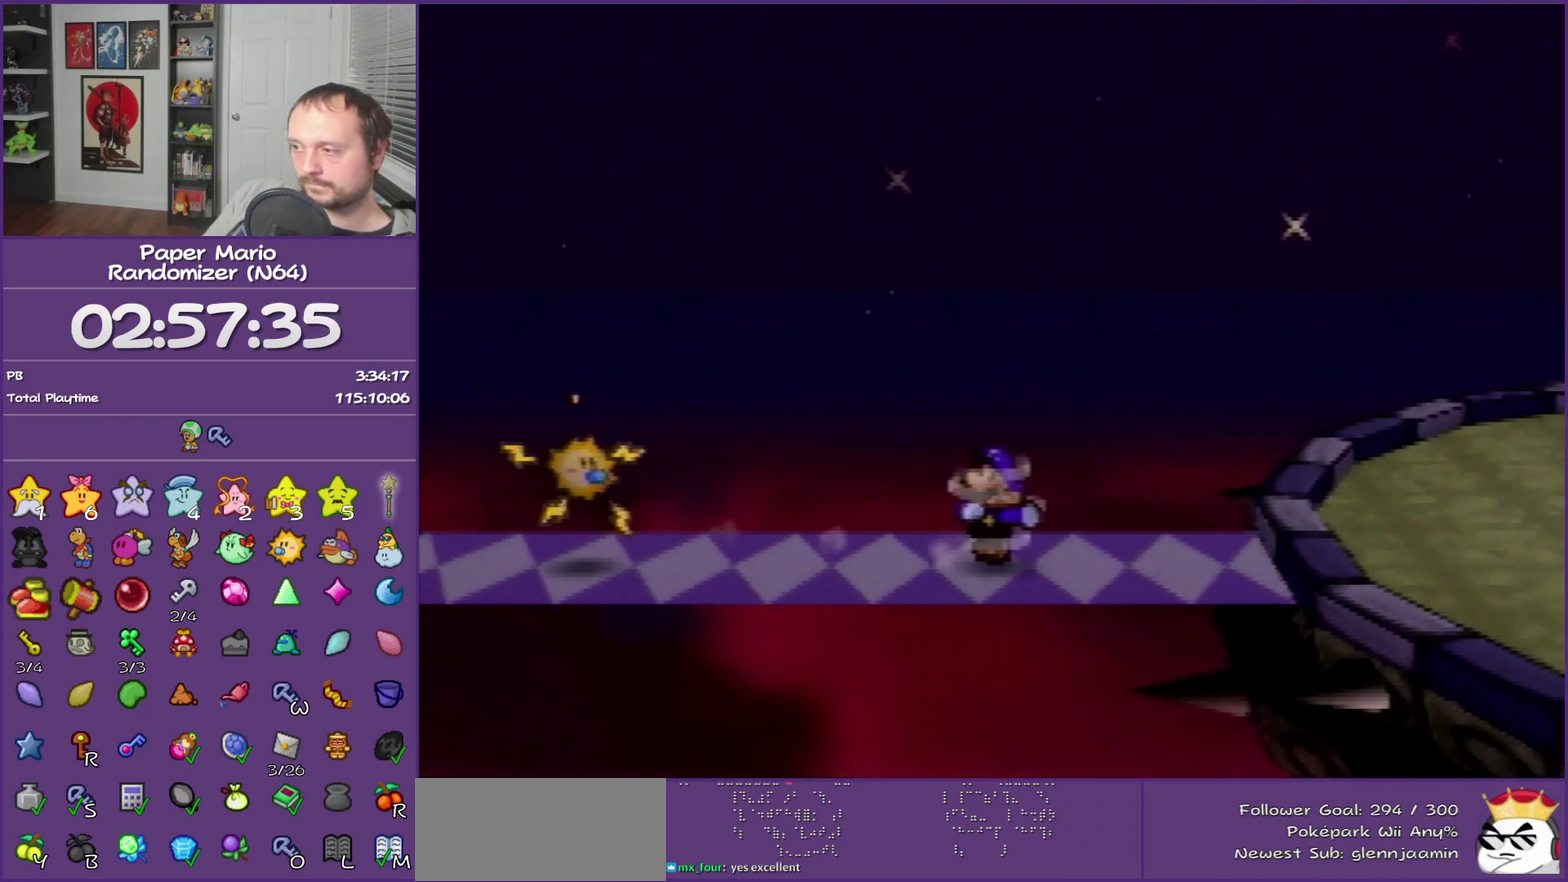
{"buttons": [], "left_stick": "right", "events": [[50, "Z", "down"], [150, "Z", "up"], [250, "Z", "down"], [300, "Z", "up"], [433, "Z", "down"], [483, "Z", "up"]]}